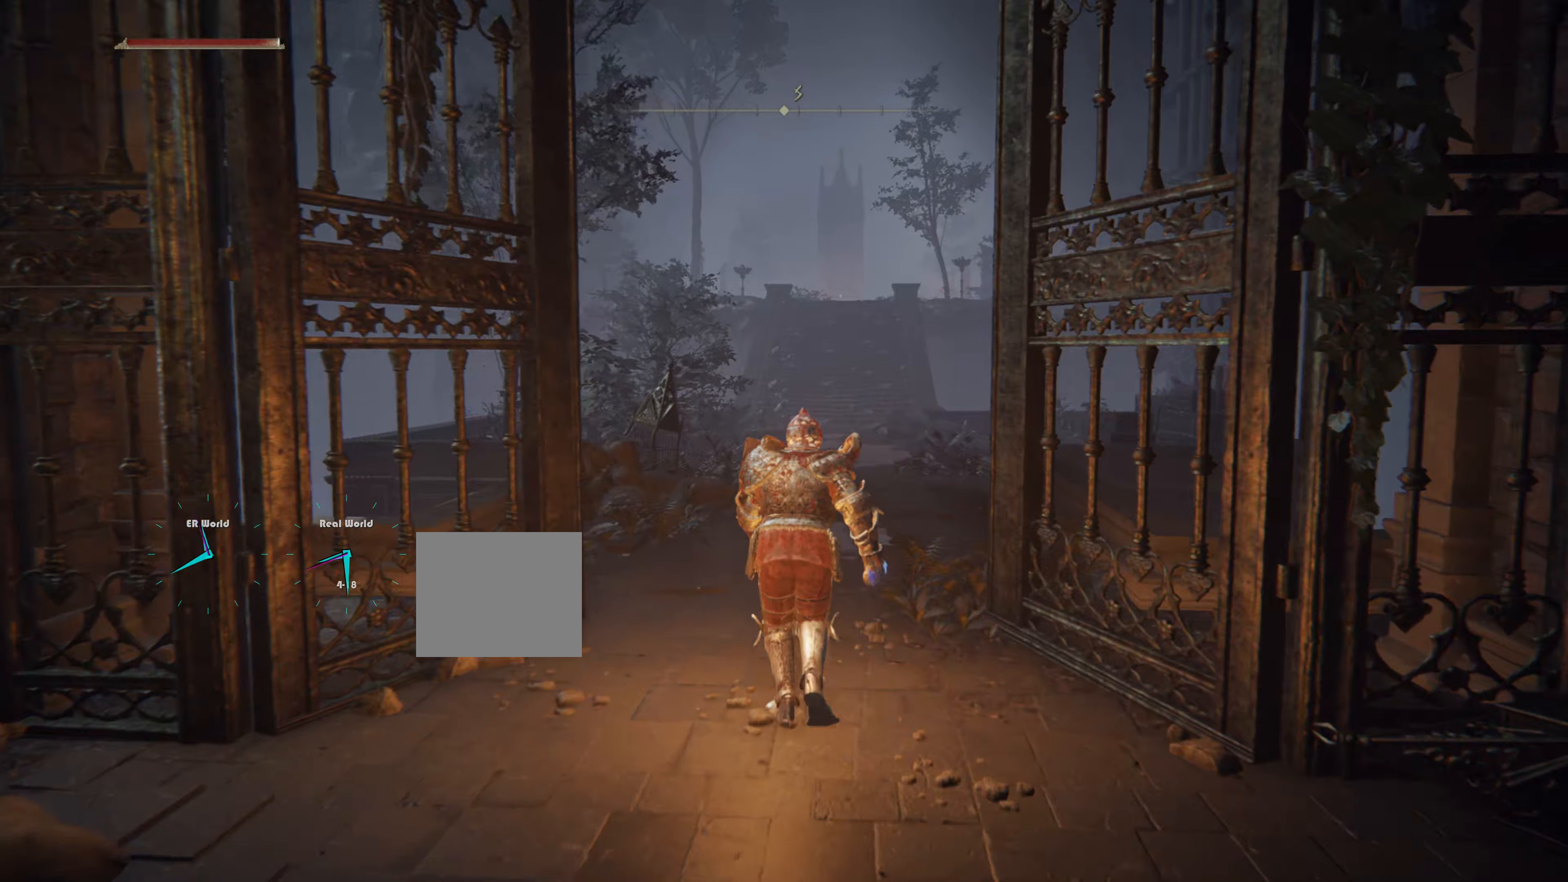
Gameplay with a controller (PlayStation layout); each line is a JSON object with the inputs held at the frame after it (dt_ms = milliseconds from this image to that frame). "events" lists button and stick changes between this image and that frame as [ms after this image, input, new state], when the widget could be followed in between. Not read: L3 R3.
{"dt_ms": 501, "buttons": ["L1"], "left_stick": "up", "right_stick": "center", "events": [[167, "right_stick", "down-left"], [351, "right_stick", "center"]]}
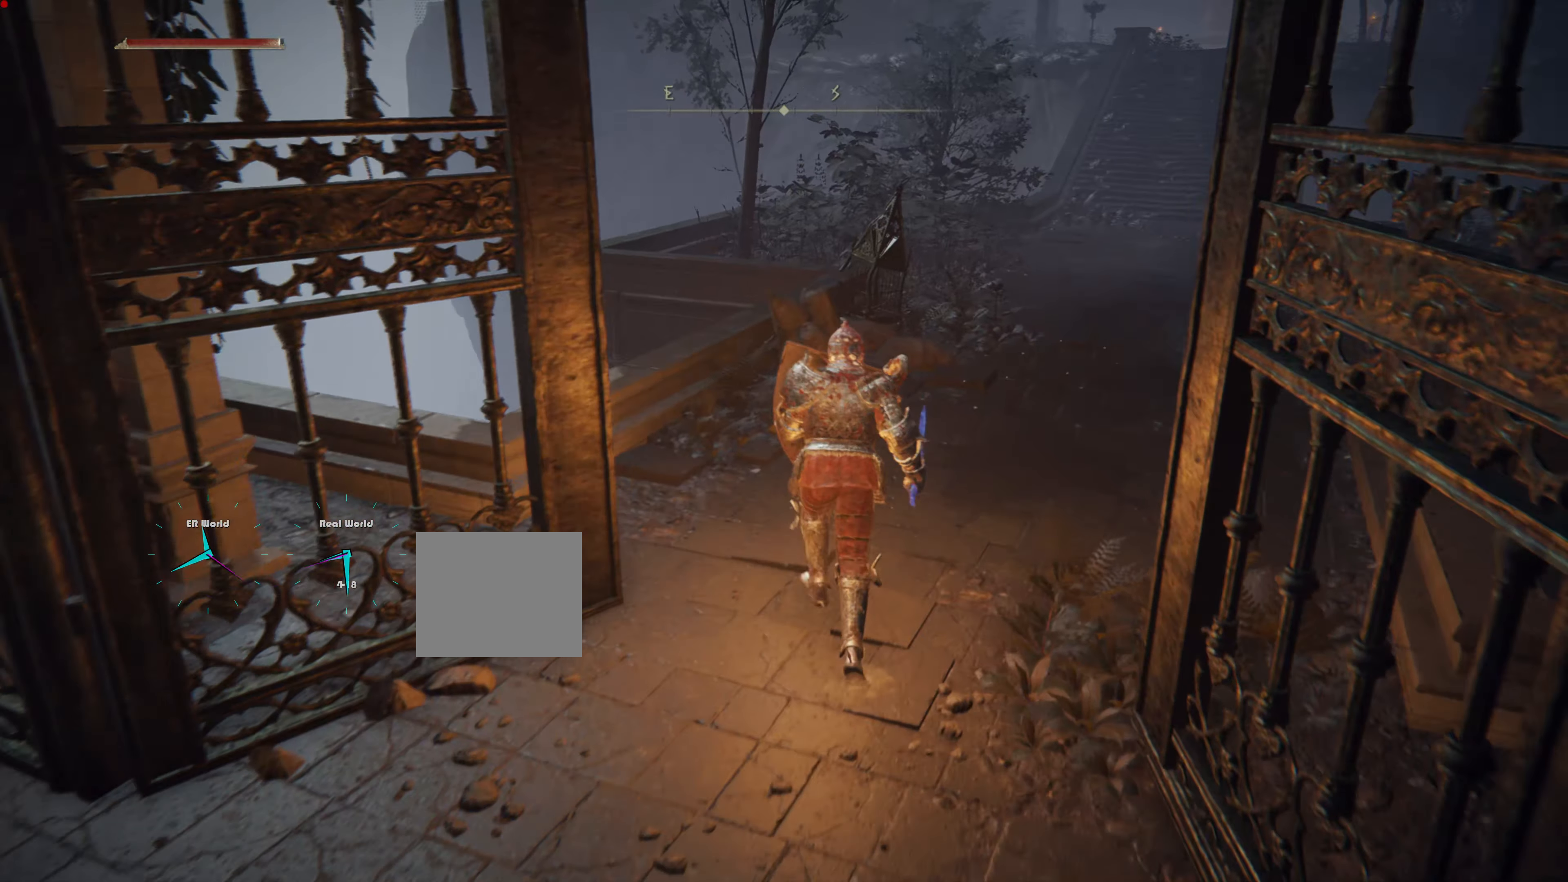
{"dt_ms": 500, "buttons": ["L1"], "left_stick": "center", "right_stick": "center", "events": [[317, "left_stick", "center"]]}
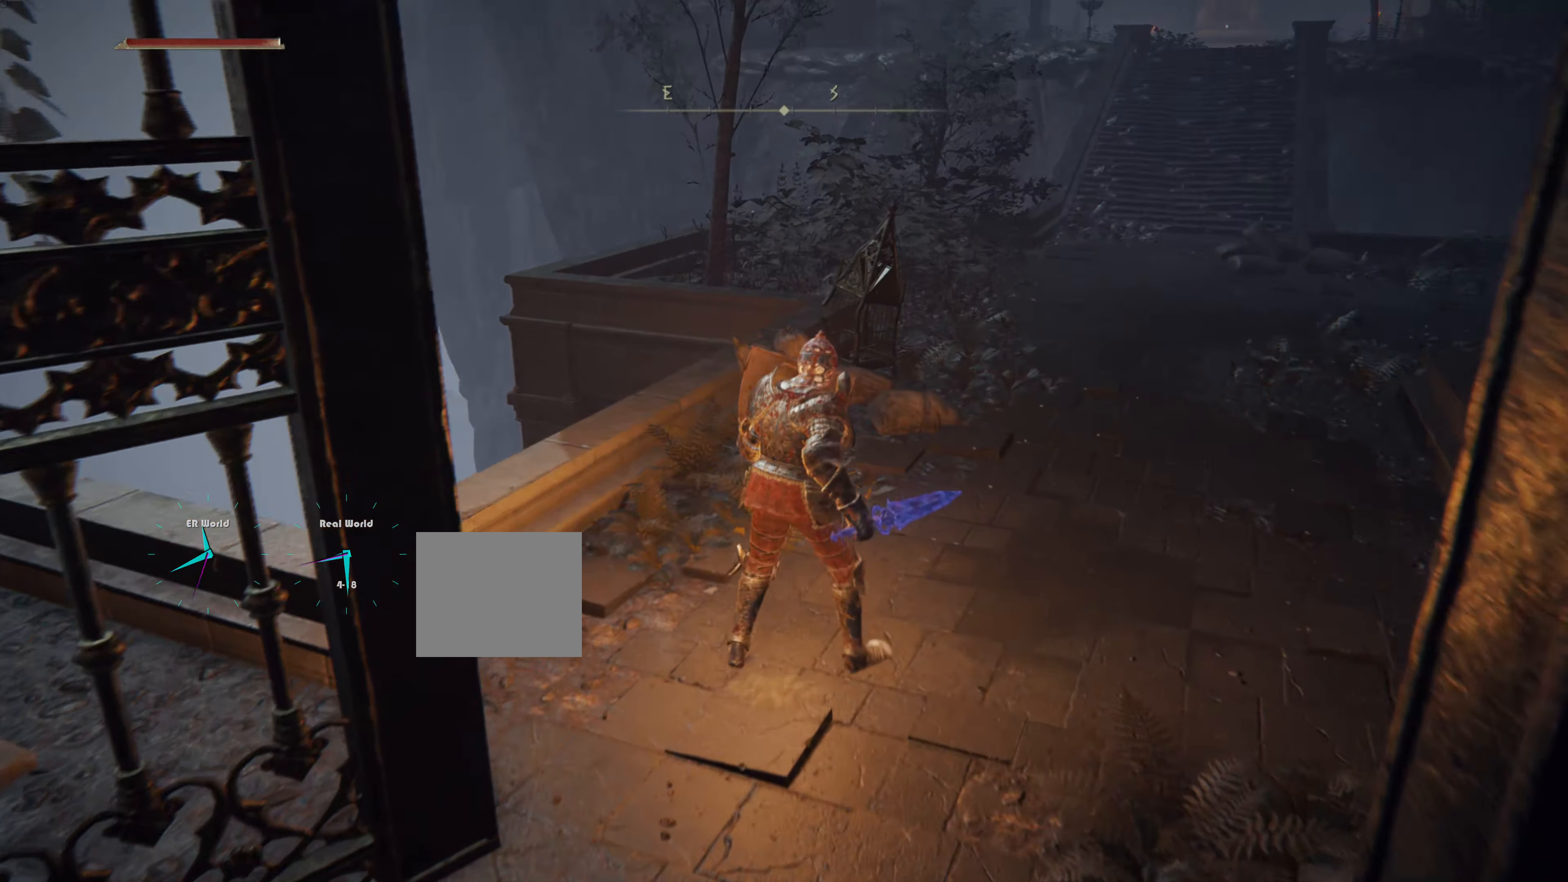
{"dt_ms": 501, "buttons": ["L1"], "left_stick": "center", "right_stick": "left", "events": [[84, "L2", "down"], [151, "L2", "up"], [184, "right_stick", "left"]]}
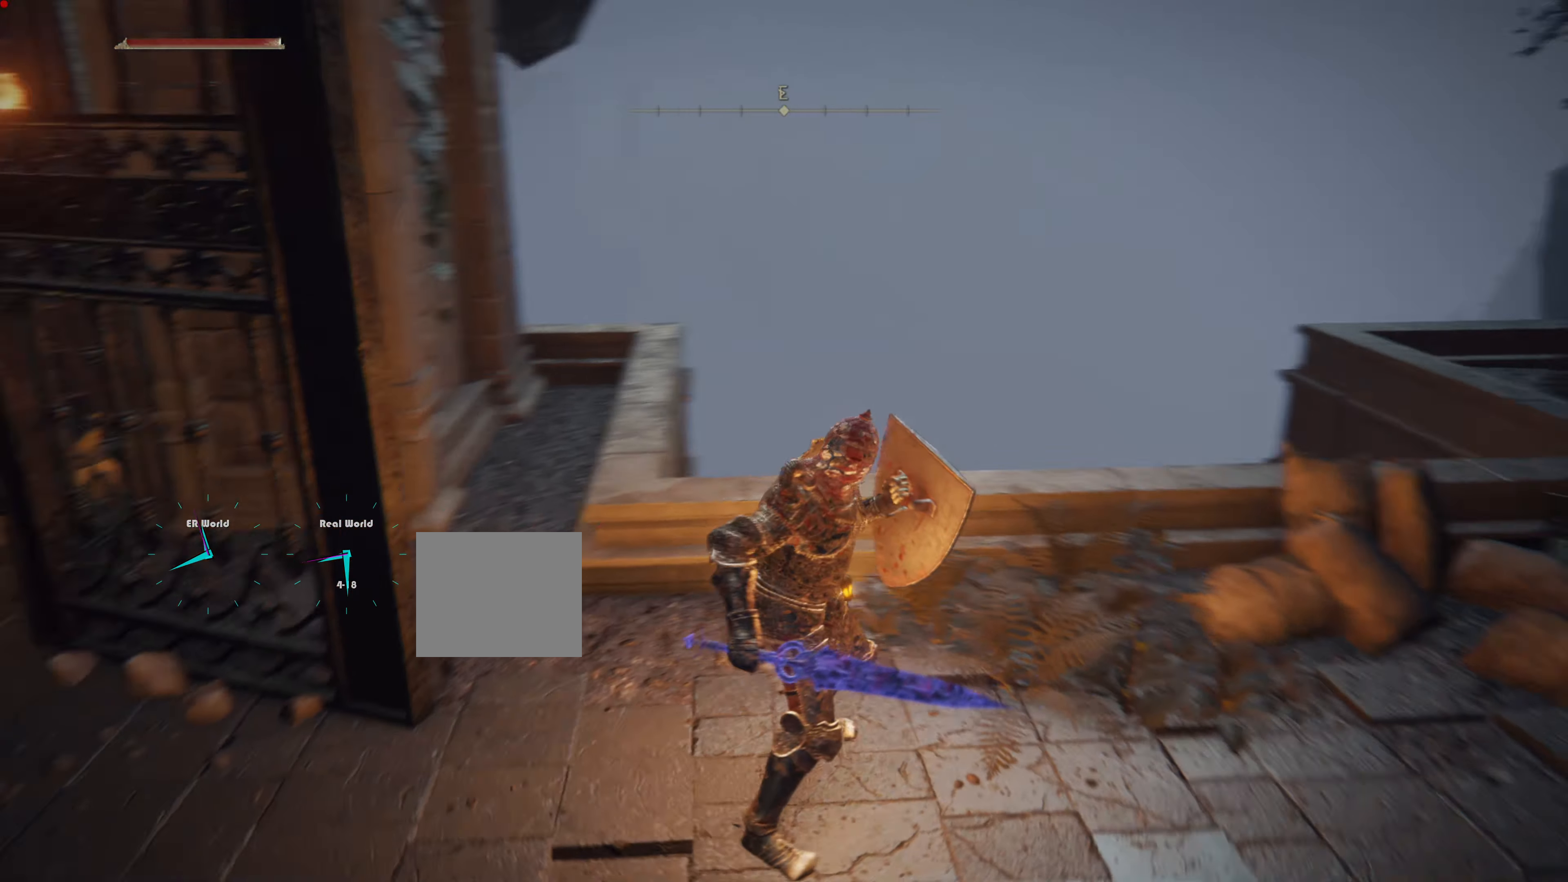
{"dt_ms": 500, "buttons": ["L1"], "left_stick": "center", "right_stick": "right", "events": [[17, "right_stick", "center"], [484, "right_stick", "right"]]}
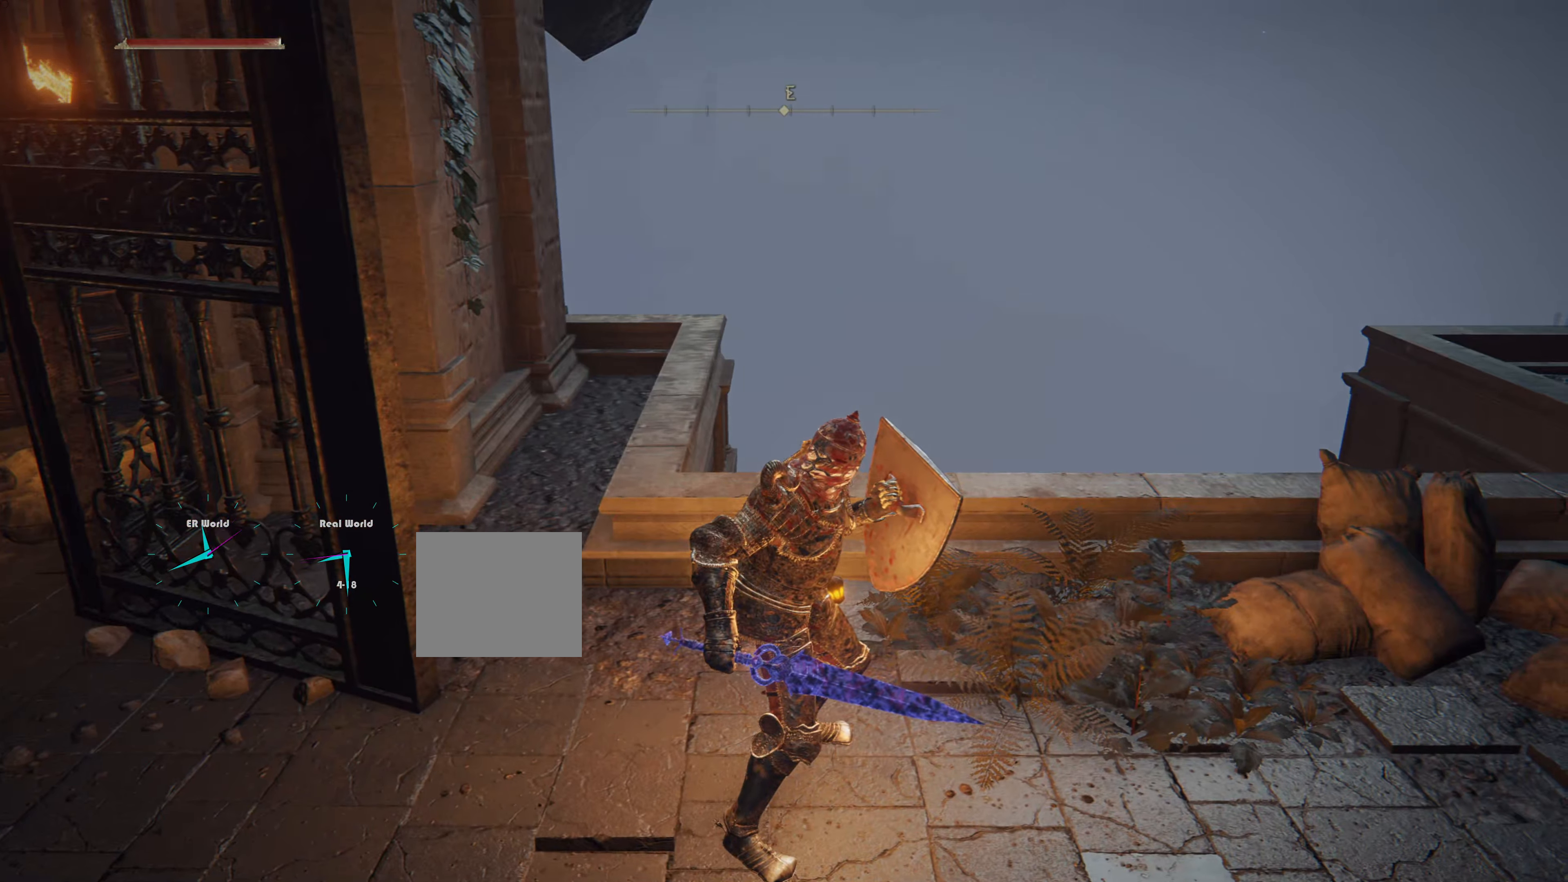
{"dt_ms": 501, "buttons": ["L1"], "left_stick": "center", "right_stick": "right", "events": [[284, "left_stick", "up-right"], [384, "left_stick", "center"]]}
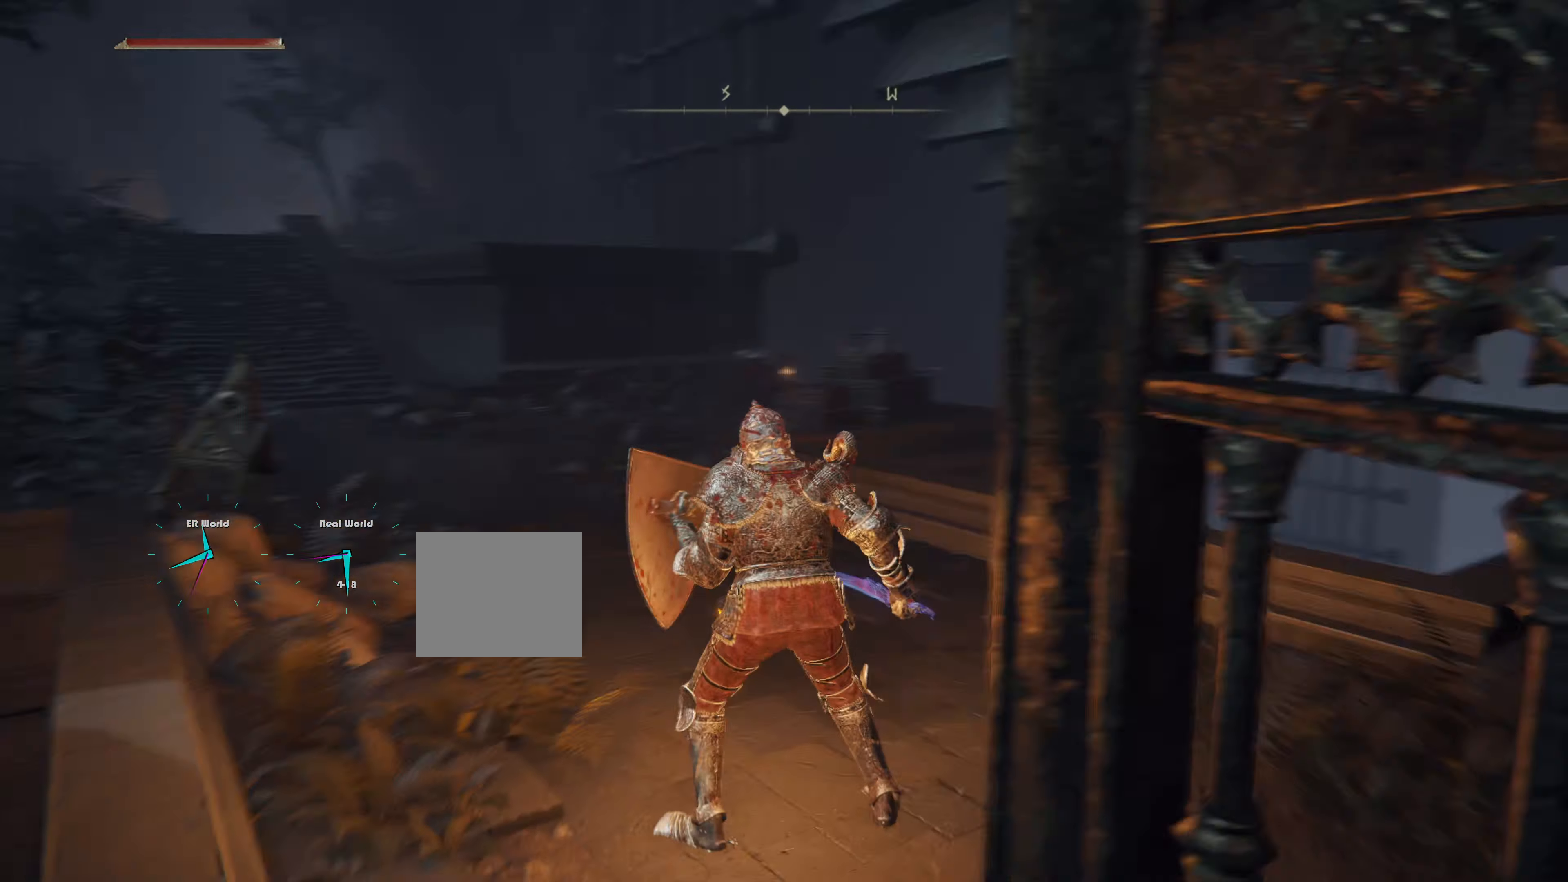
{"dt_ms": 500, "buttons": ["L1"], "left_stick": "center", "right_stick": "right", "events": [[83, "right_stick", "center"], [450, "right_stick", "right"]]}
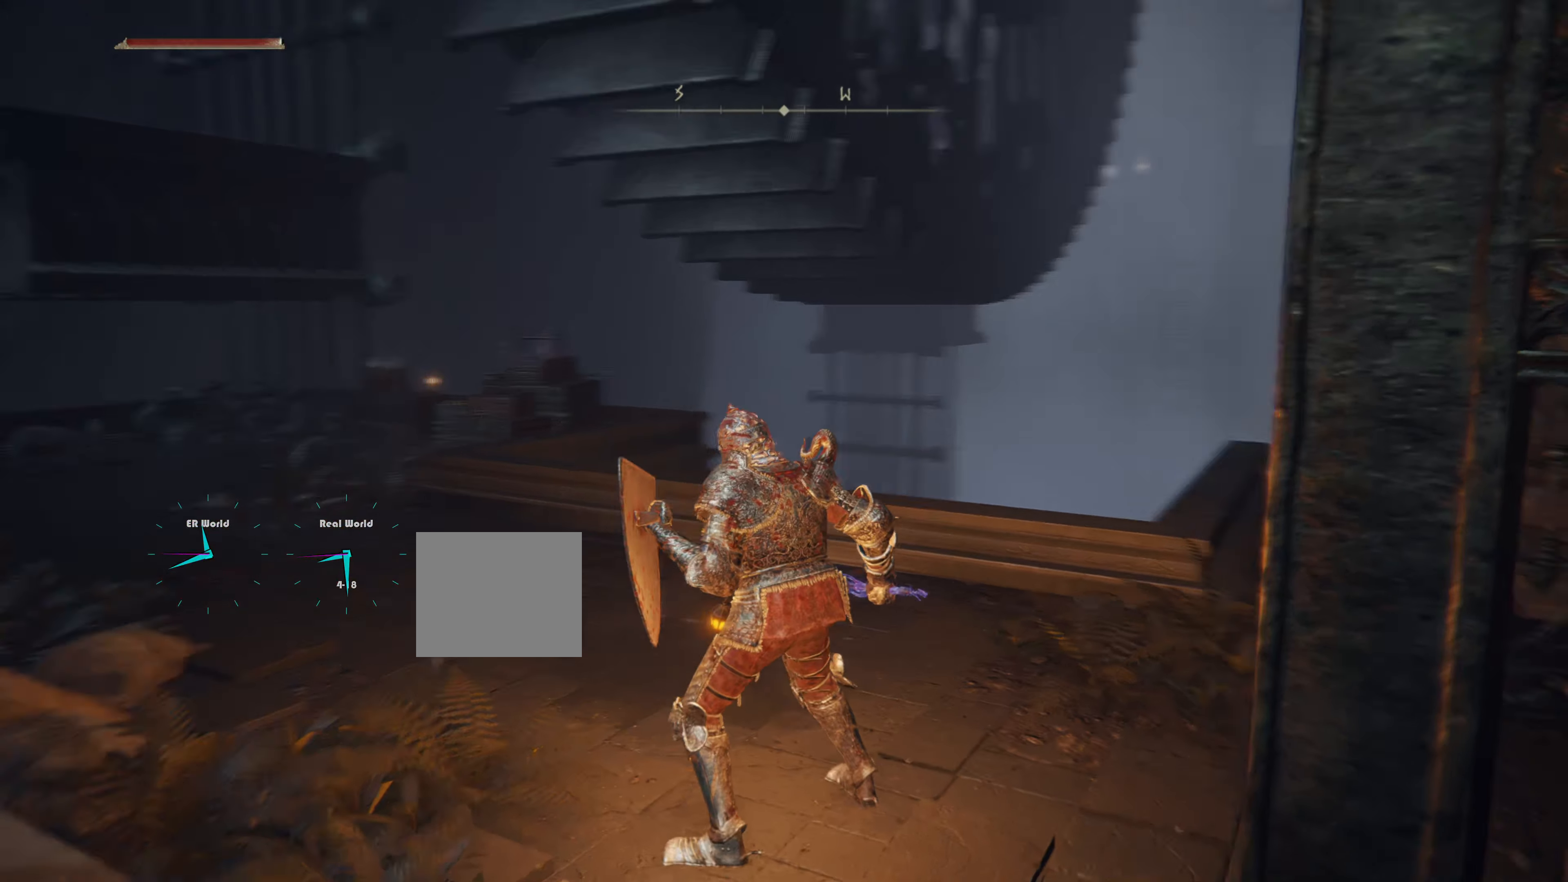
{"dt_ms": 501, "buttons": ["L1"], "left_stick": "center", "right_stick": "center", "events": [[251, "right_stick", "center"]]}
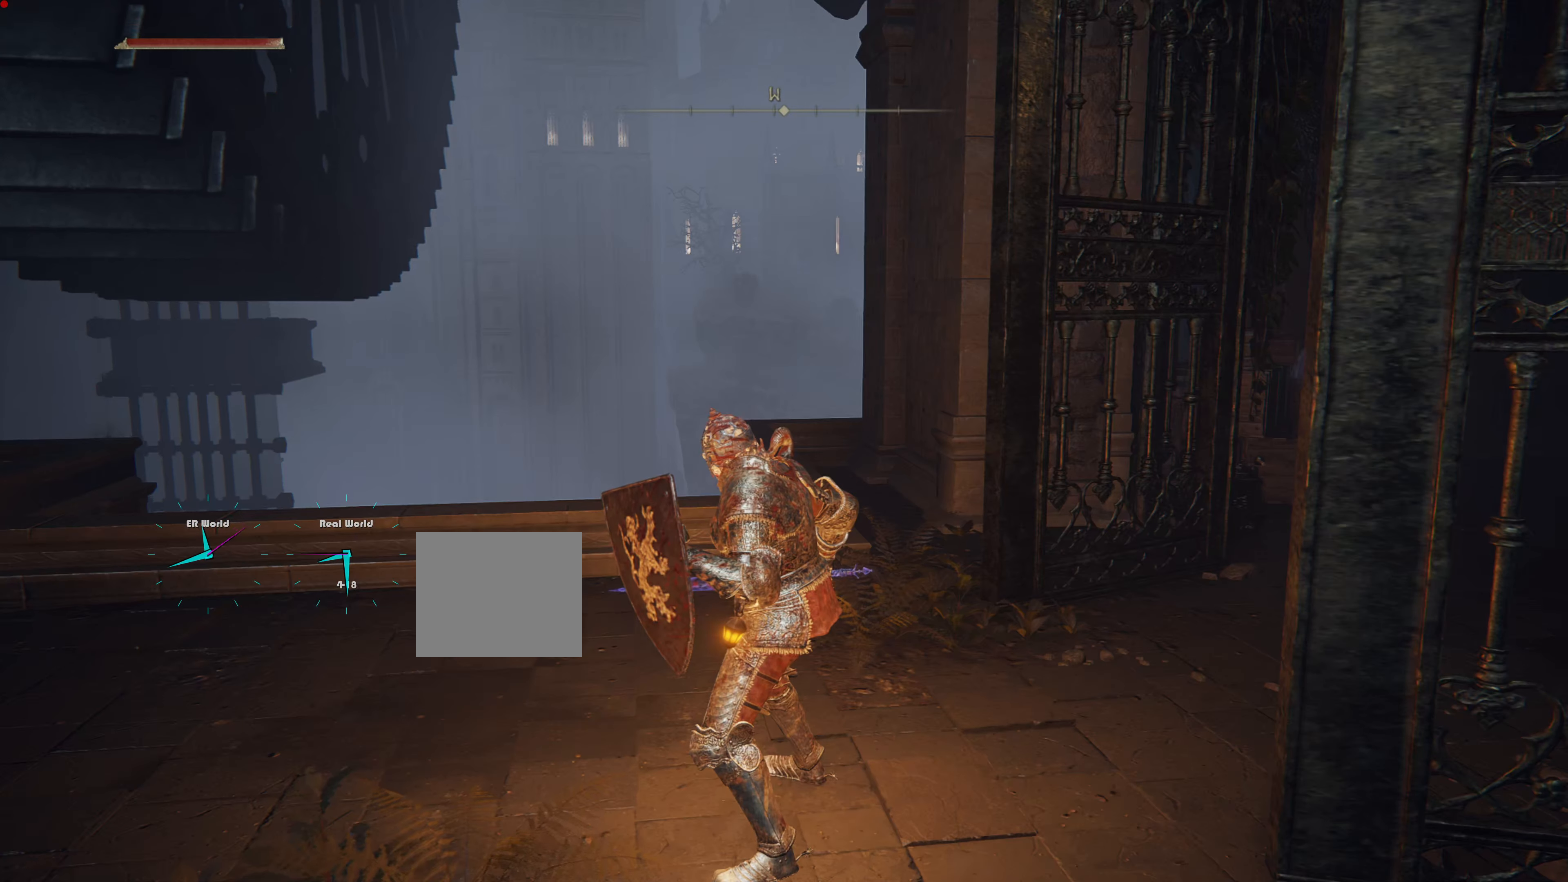
{"dt_ms": 500, "buttons": ["L1"], "left_stick": "center", "right_stick": "center", "events": [[50, "right_stick", "up-left"], [334, "right_stick", "center"], [450, "TRIANGLE", "down"], [500, "TRIANGLE", "up"]]}
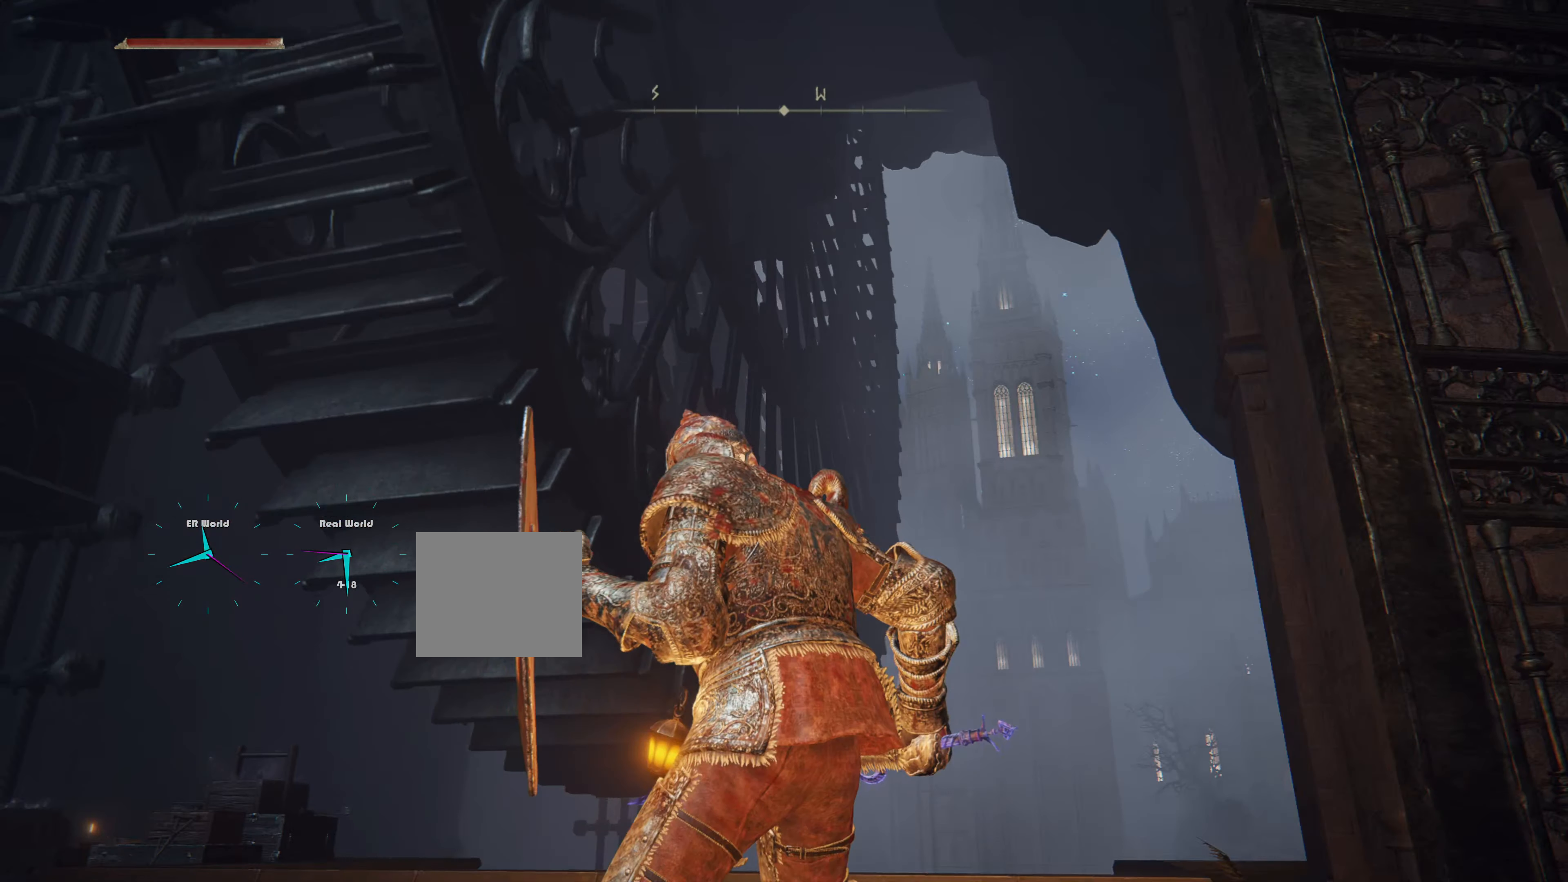
{"dt_ms": 501, "buttons": ["L1"], "left_stick": "center", "right_stick": "down-left", "events": [[468, "right_stick", "down-left"]]}
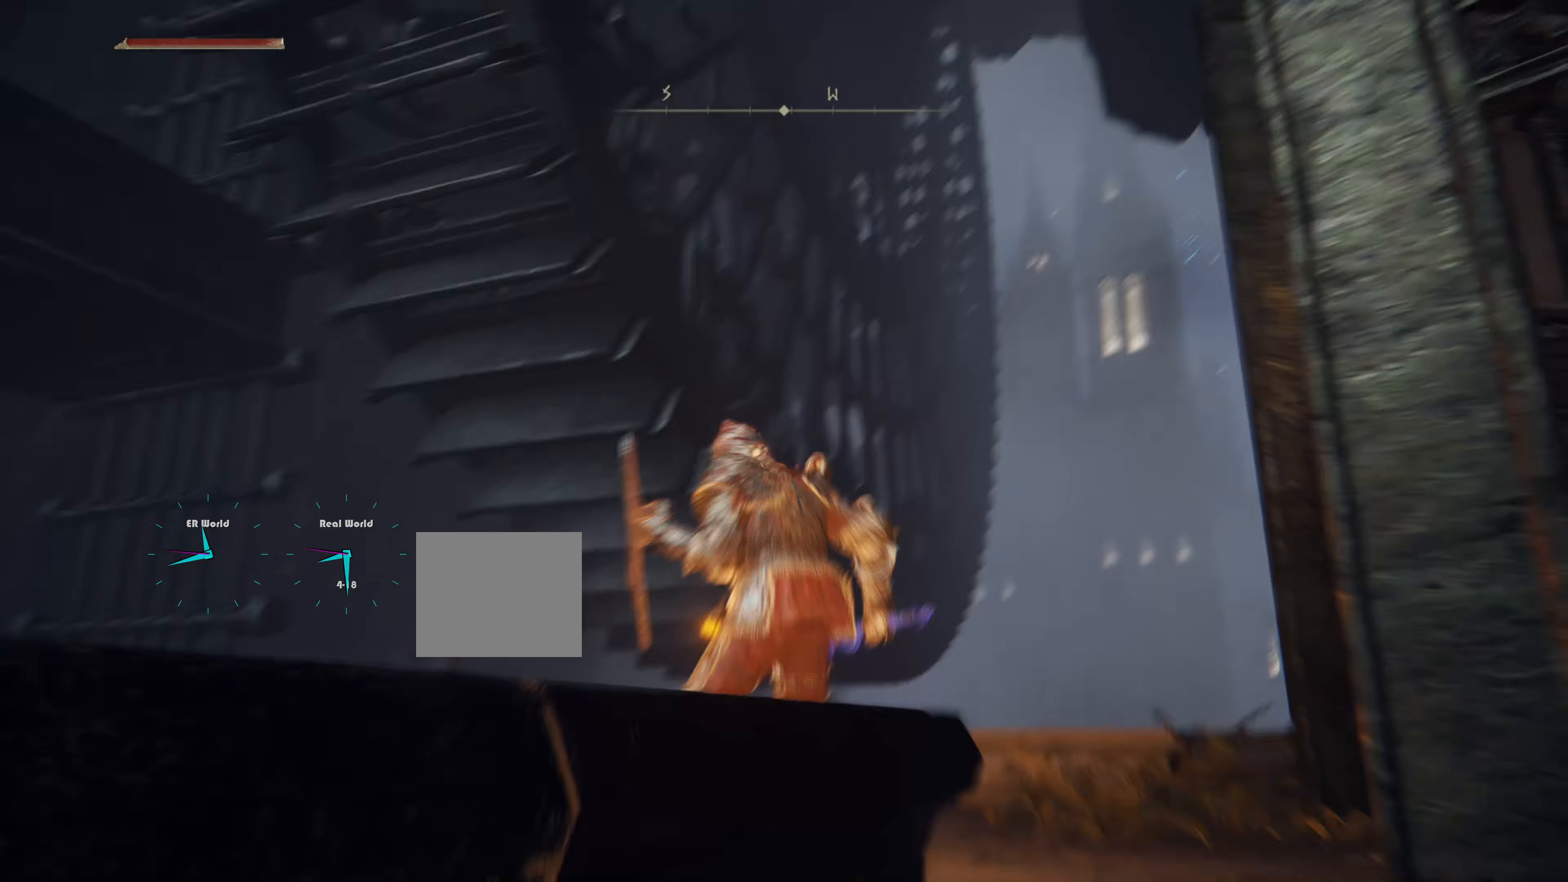
{"dt_ms": 500, "buttons": ["L1"], "left_stick": "up", "right_stick": "down-left", "events": [[67, "left_stick", "up"], [283, "right_stick", "center"], [500, "right_stick", "down-left"]]}
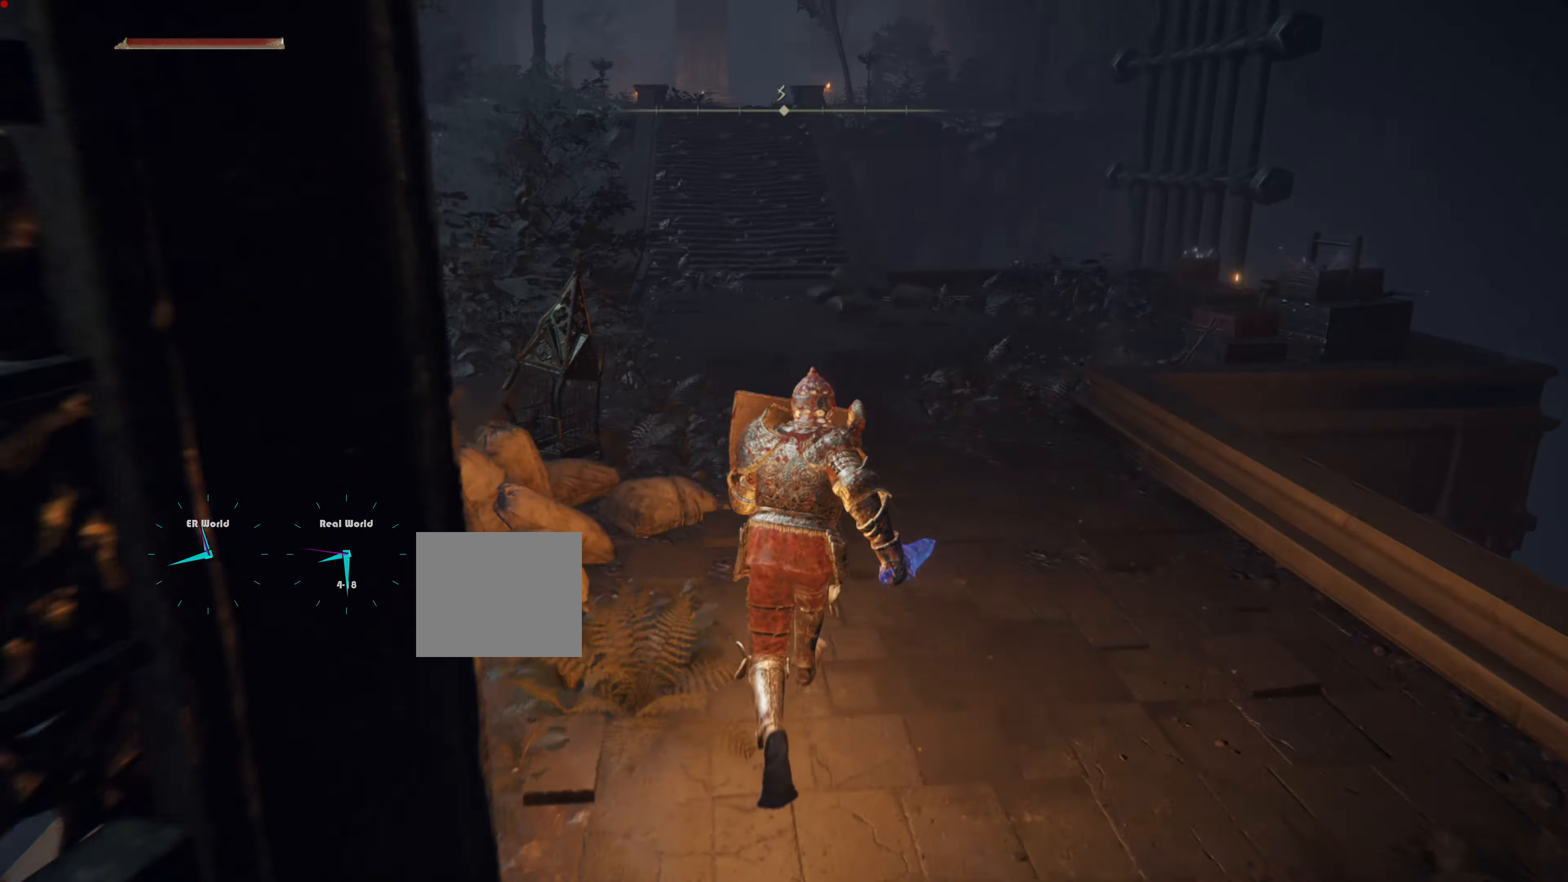
{"dt_ms": 501, "buttons": ["L1"], "left_stick": "up-right", "right_stick": "up-right", "events": [[167, "right_stick", "center"], [268, "left_stick", "up-right"], [401, "right_stick", "up-right"]]}
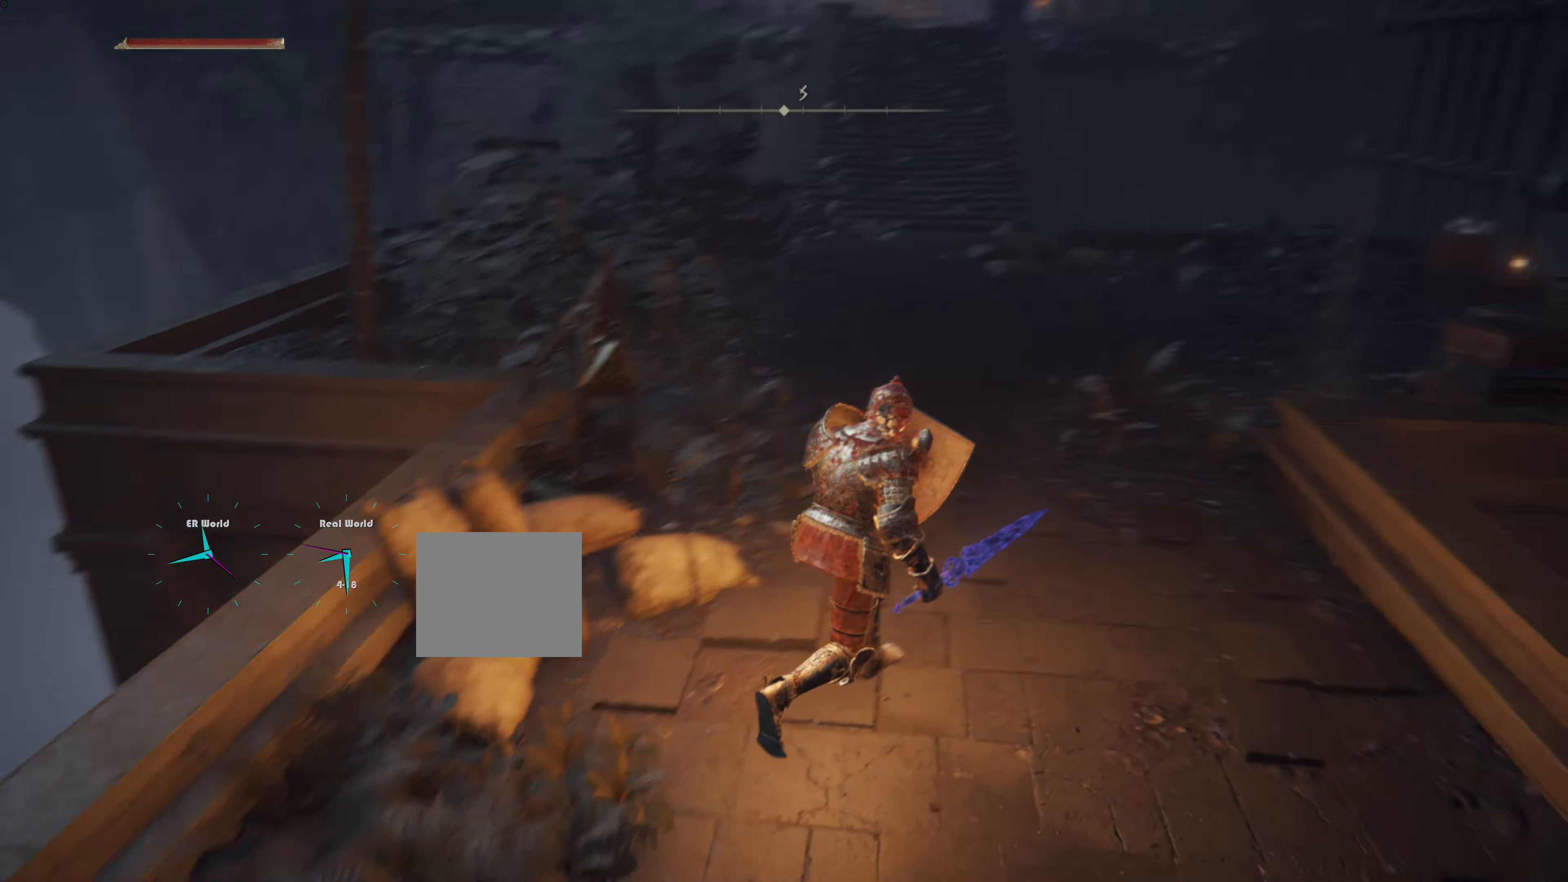
{"dt_ms": 501, "buttons": ["L1"], "left_stick": "up", "right_stick": "center", "events": [[84, "left_stick", "up"], [100, "right_stick", "center"]]}
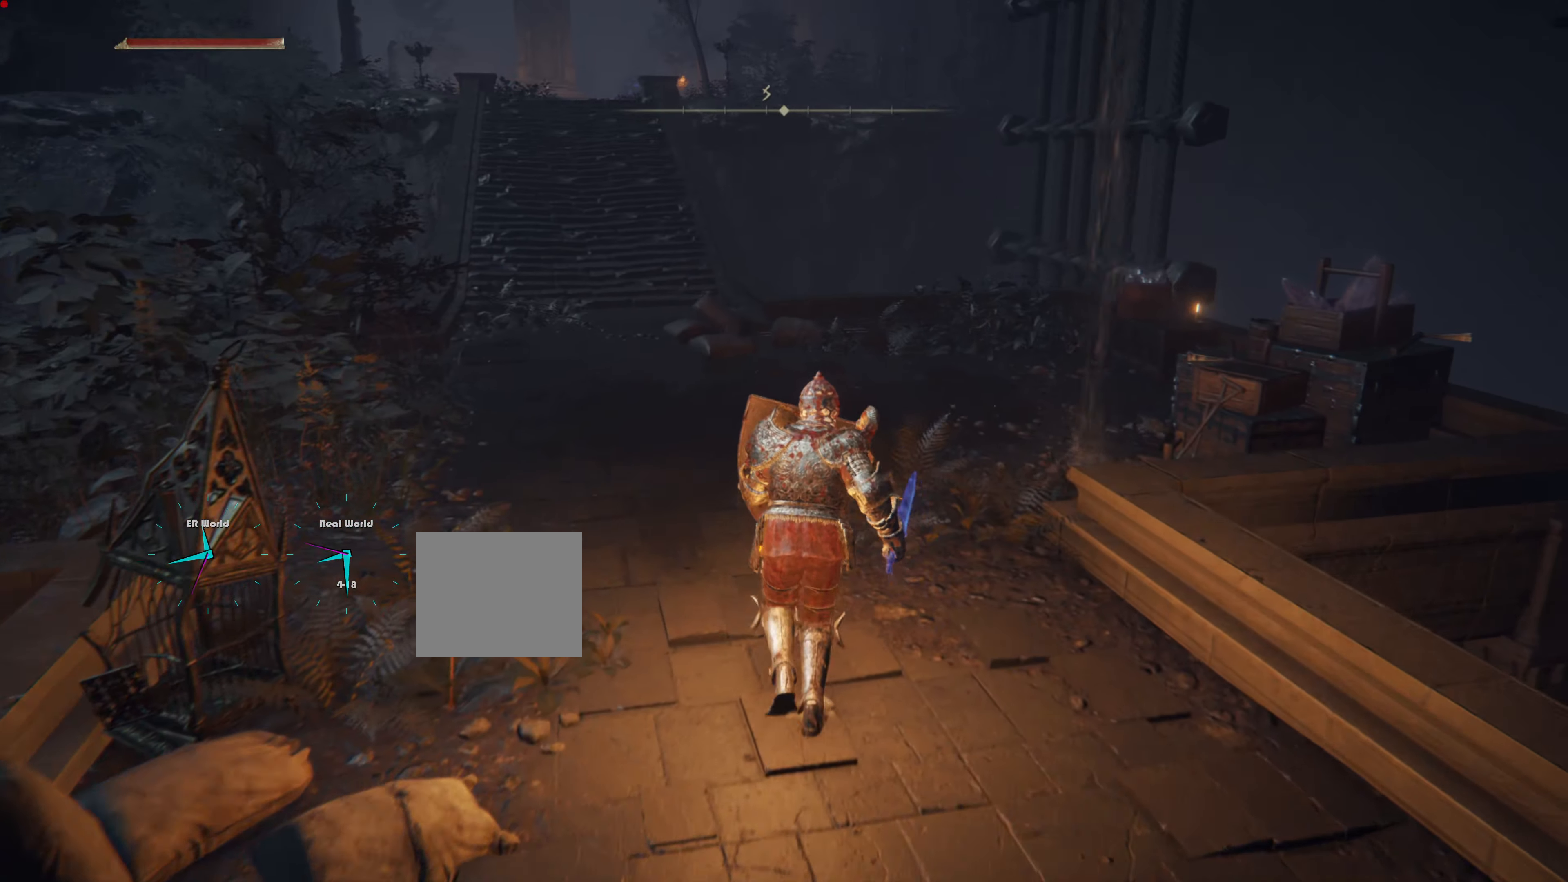
{"dt_ms": 500, "buttons": ["L1"], "left_stick": "up", "right_stick": "center", "events": []}
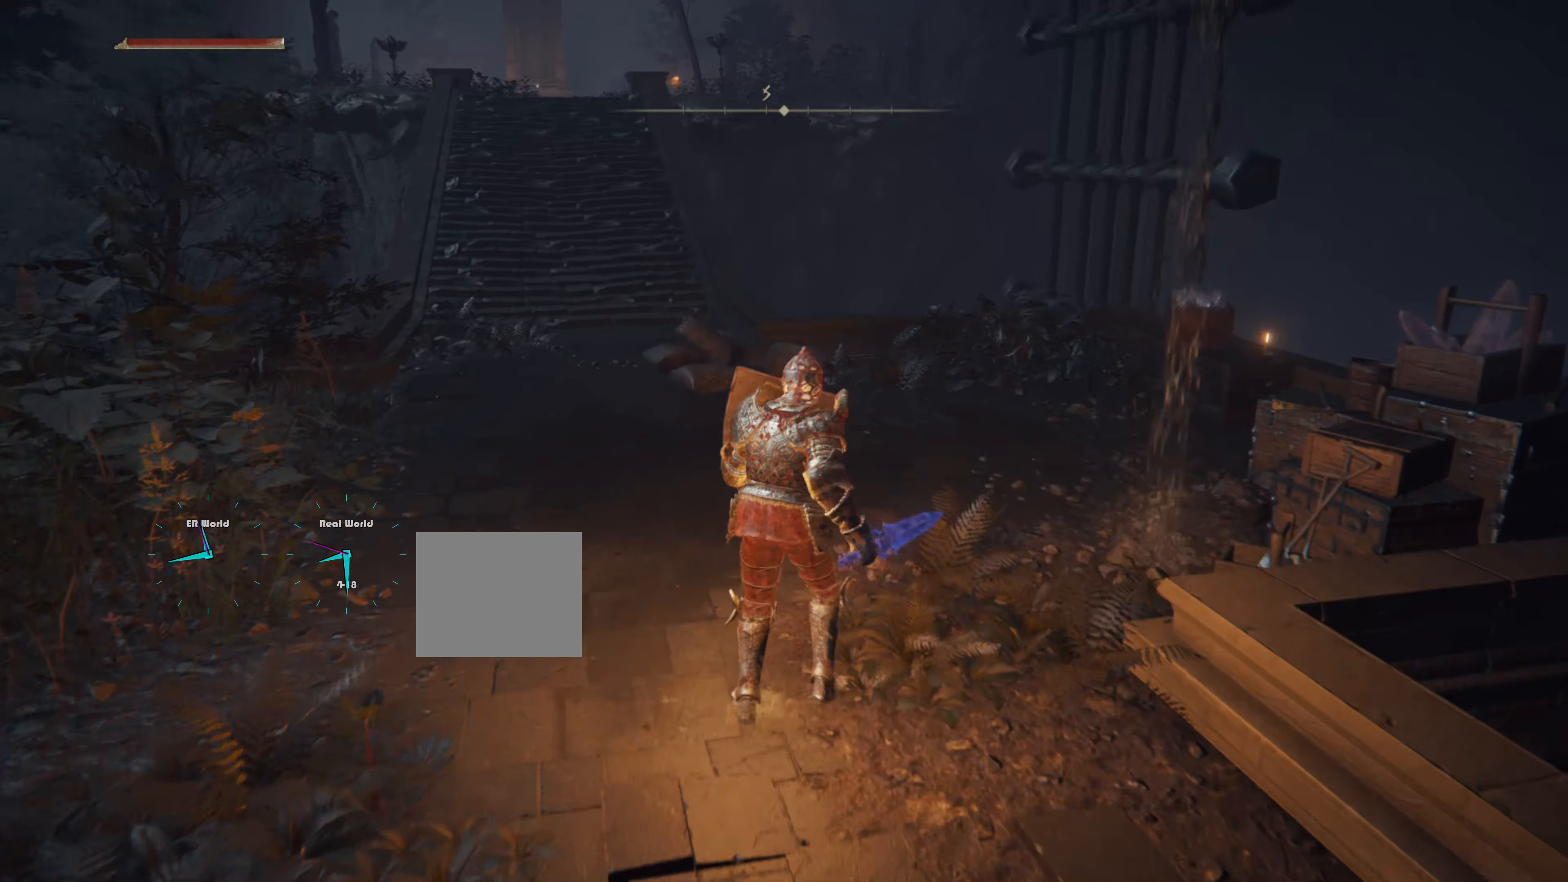
{"dt_ms": 501, "buttons": ["L1"], "left_stick": "center", "right_stick": "center", "events": [[134, "left_stick", "center"]]}
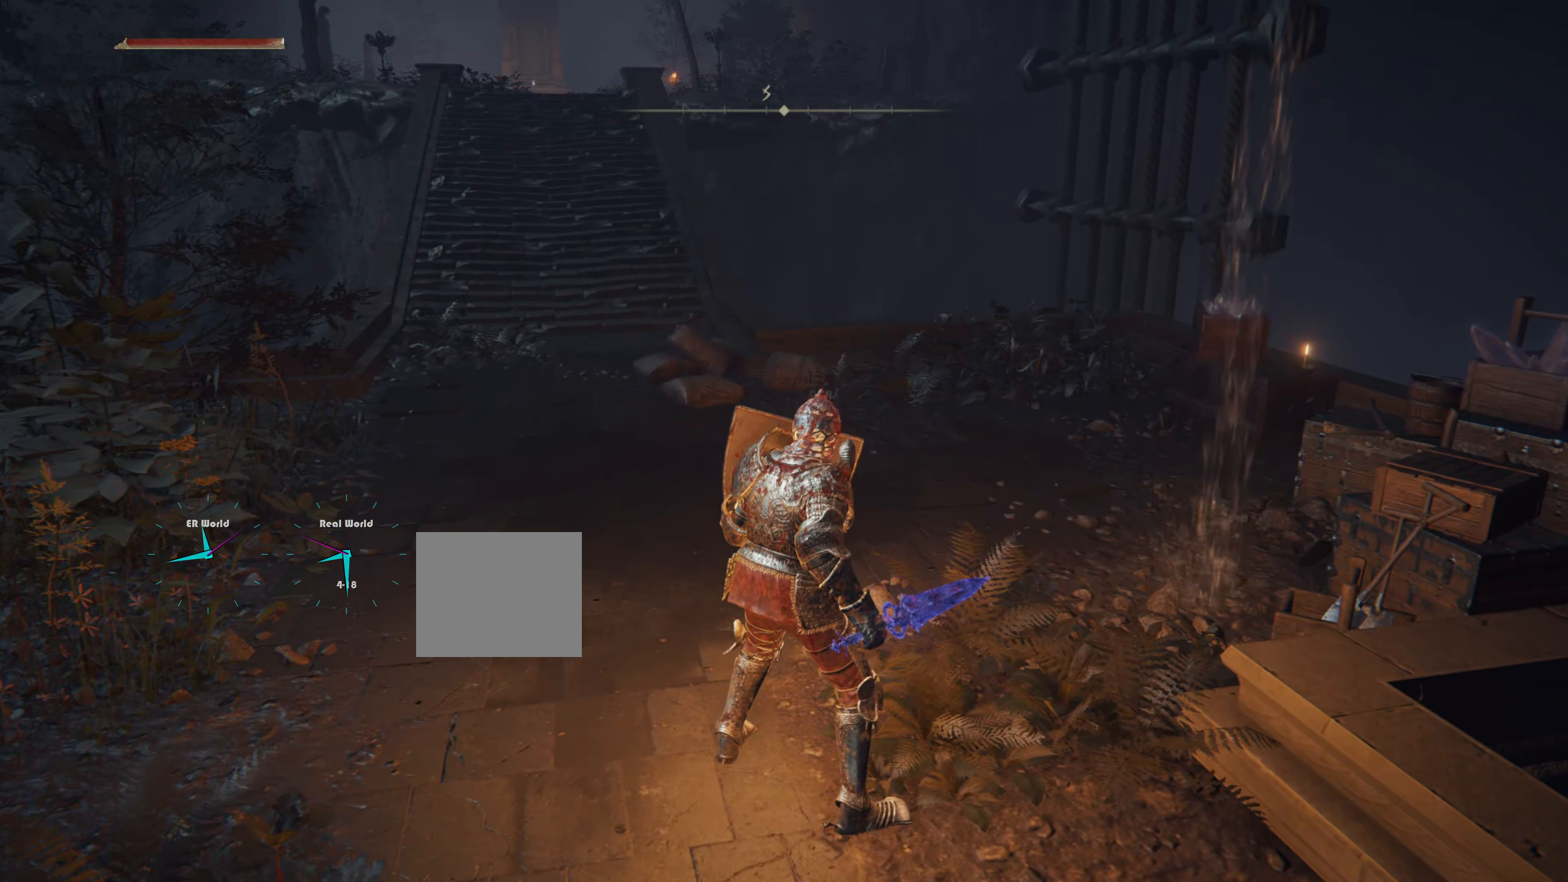
{"dt_ms": 500, "buttons": ["L1"], "left_stick": "up", "right_stick": "center", "events": [[66, "right_stick", "left"], [217, "left_stick", "up"], [367, "right_stick", "center"]]}
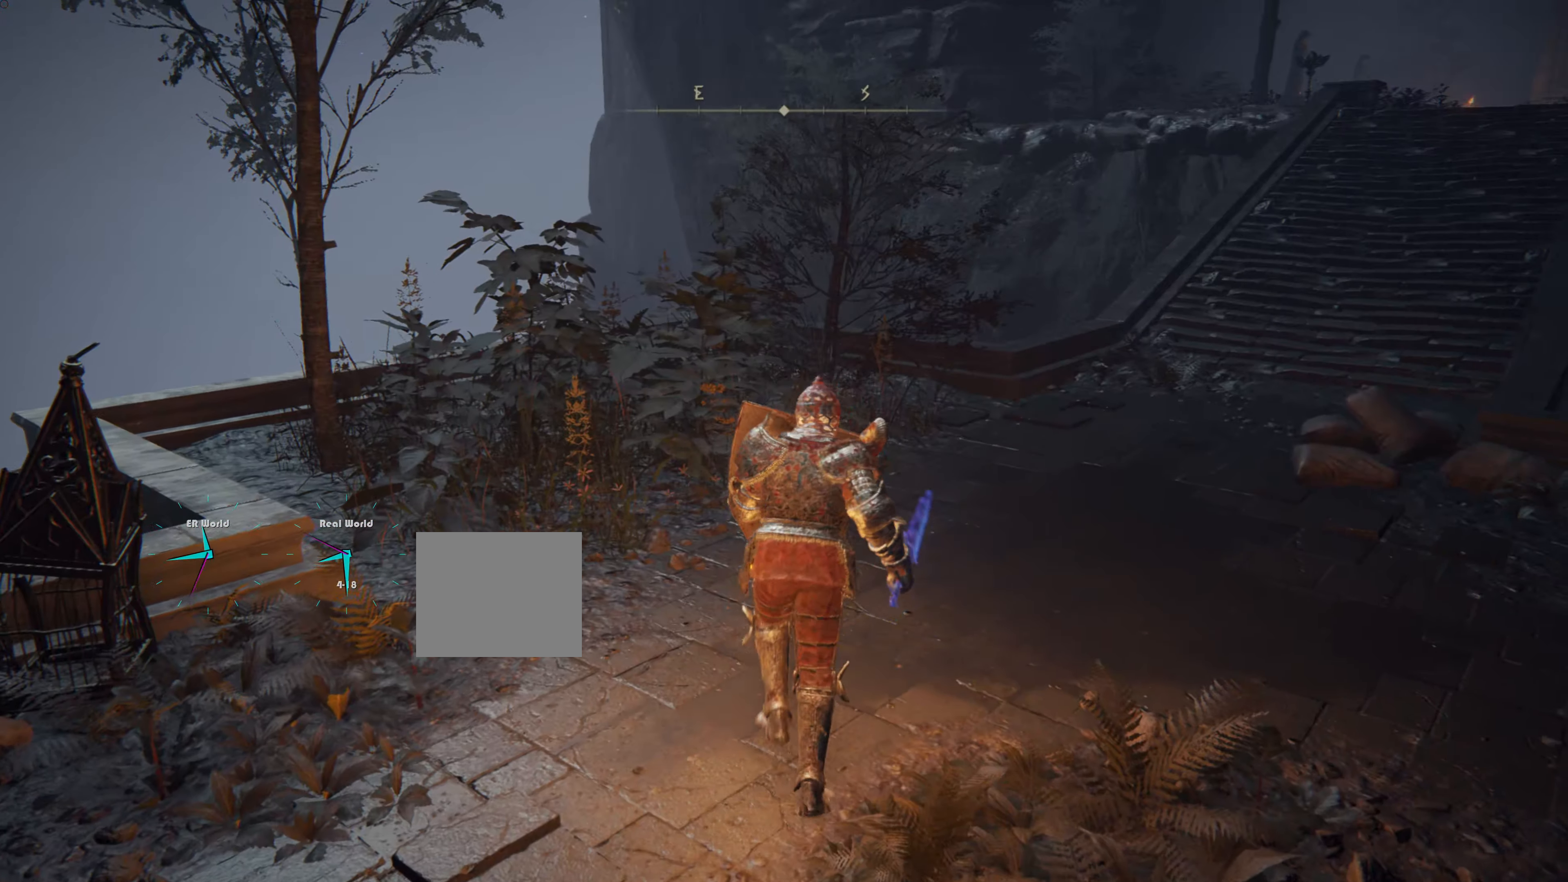
{"dt_ms": 501, "buttons": ["L1"], "left_stick": "up", "right_stick": "up-right", "events": [[250, "left_stick", "up-right"], [350, "right_stick", "right"], [434, "left_stick", "up"], [501, "right_stick", "up-right"]]}
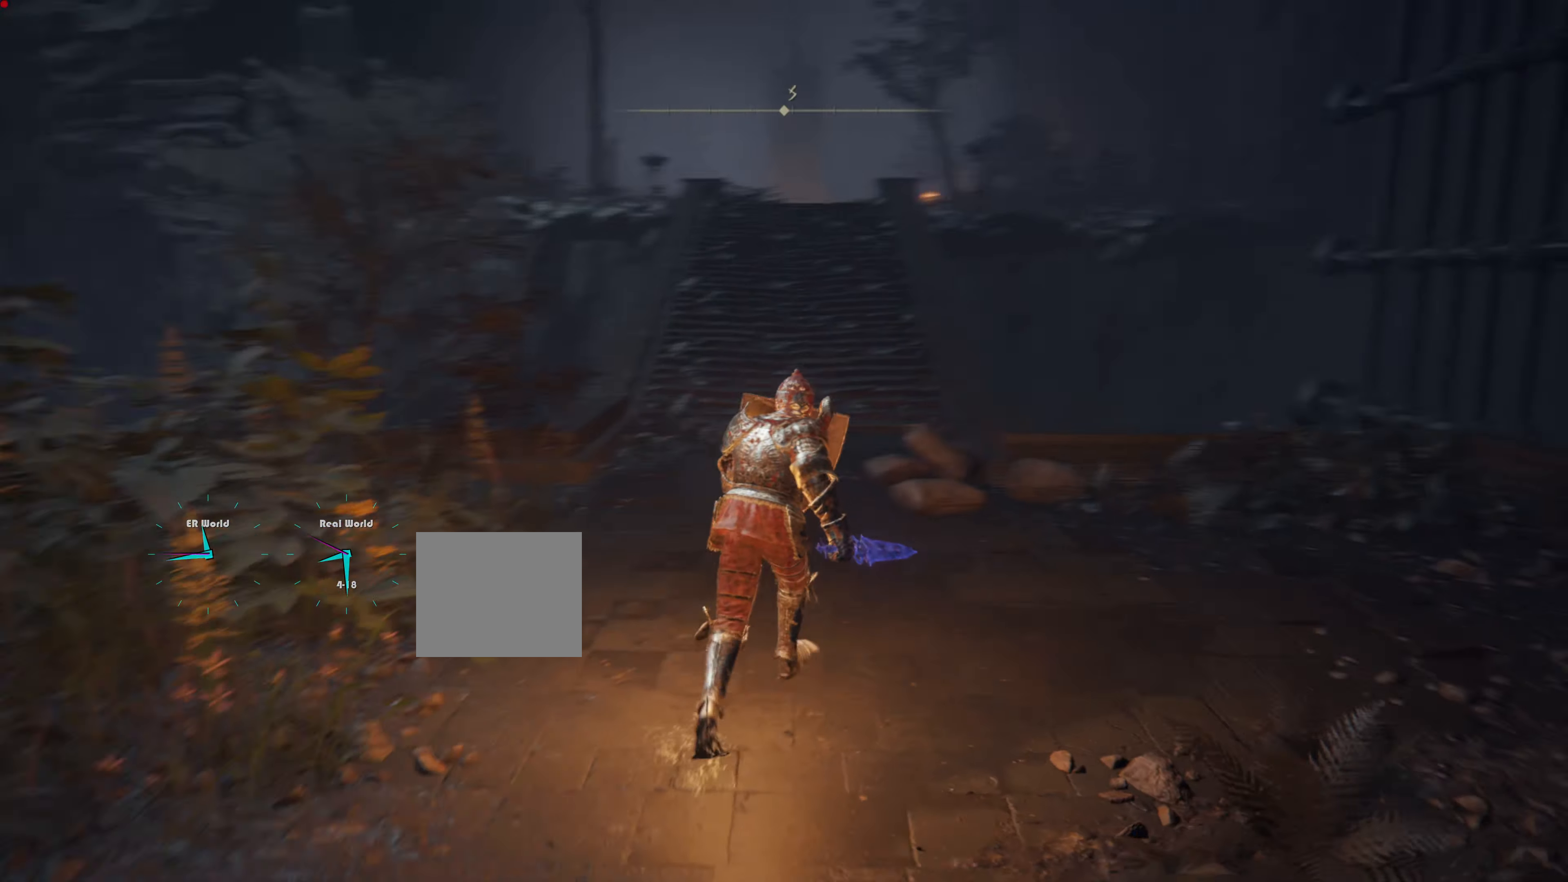
{"dt_ms": 500, "buttons": ["CIRCLE", "L1"], "left_stick": "up", "right_stick": "center", "events": [[100, "right_stick", "center"], [383, "CIRCLE", "down"]]}
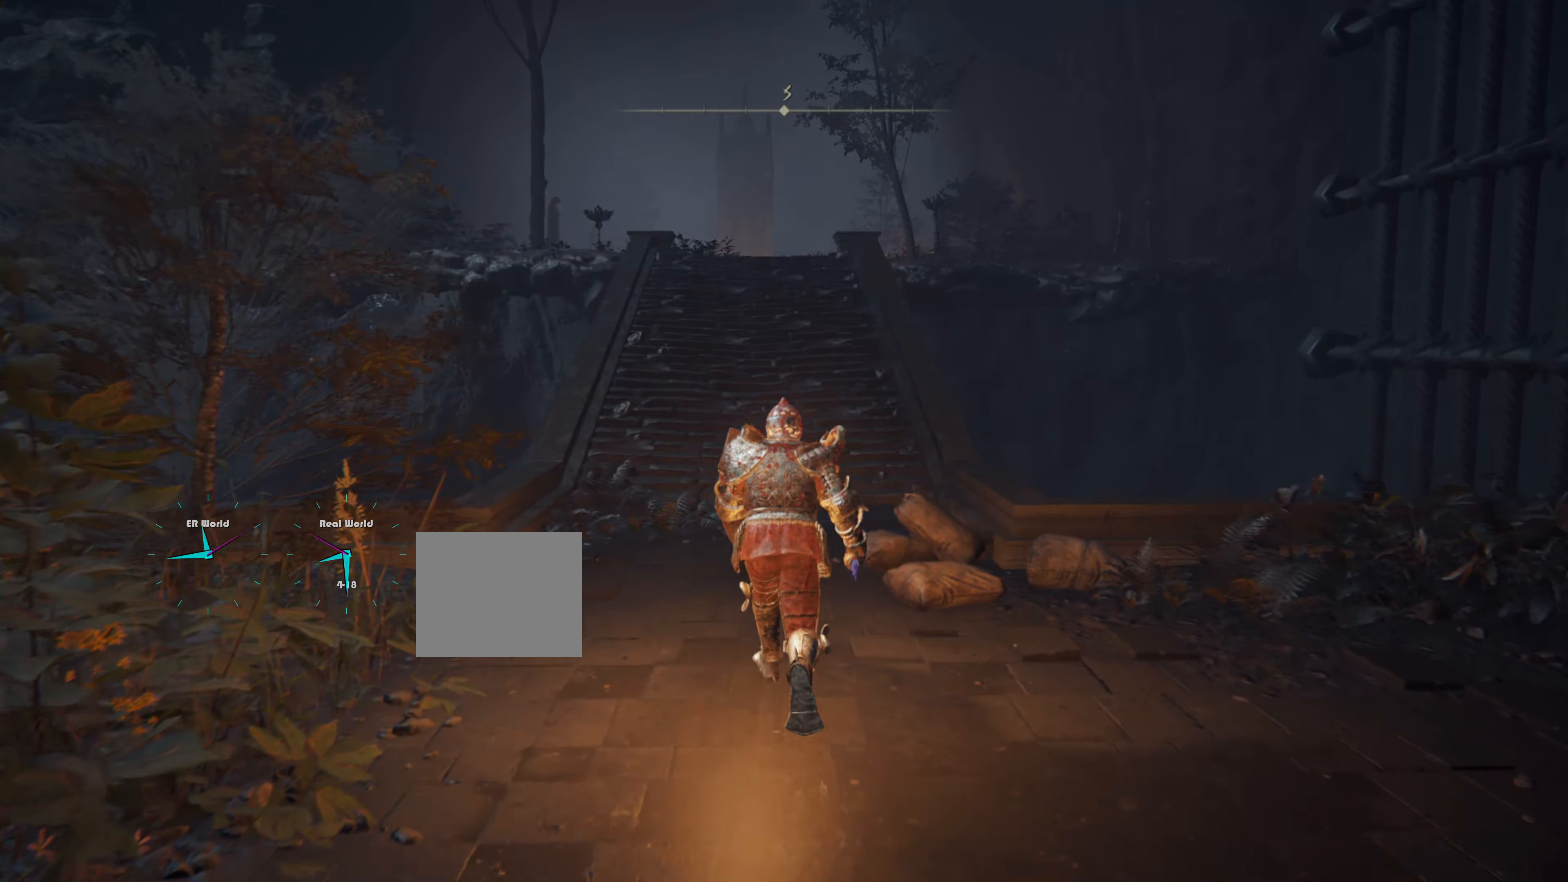
{"dt_ms": 501, "buttons": ["CIRCLE", "L1"], "left_stick": "up", "right_stick": "center", "events": []}
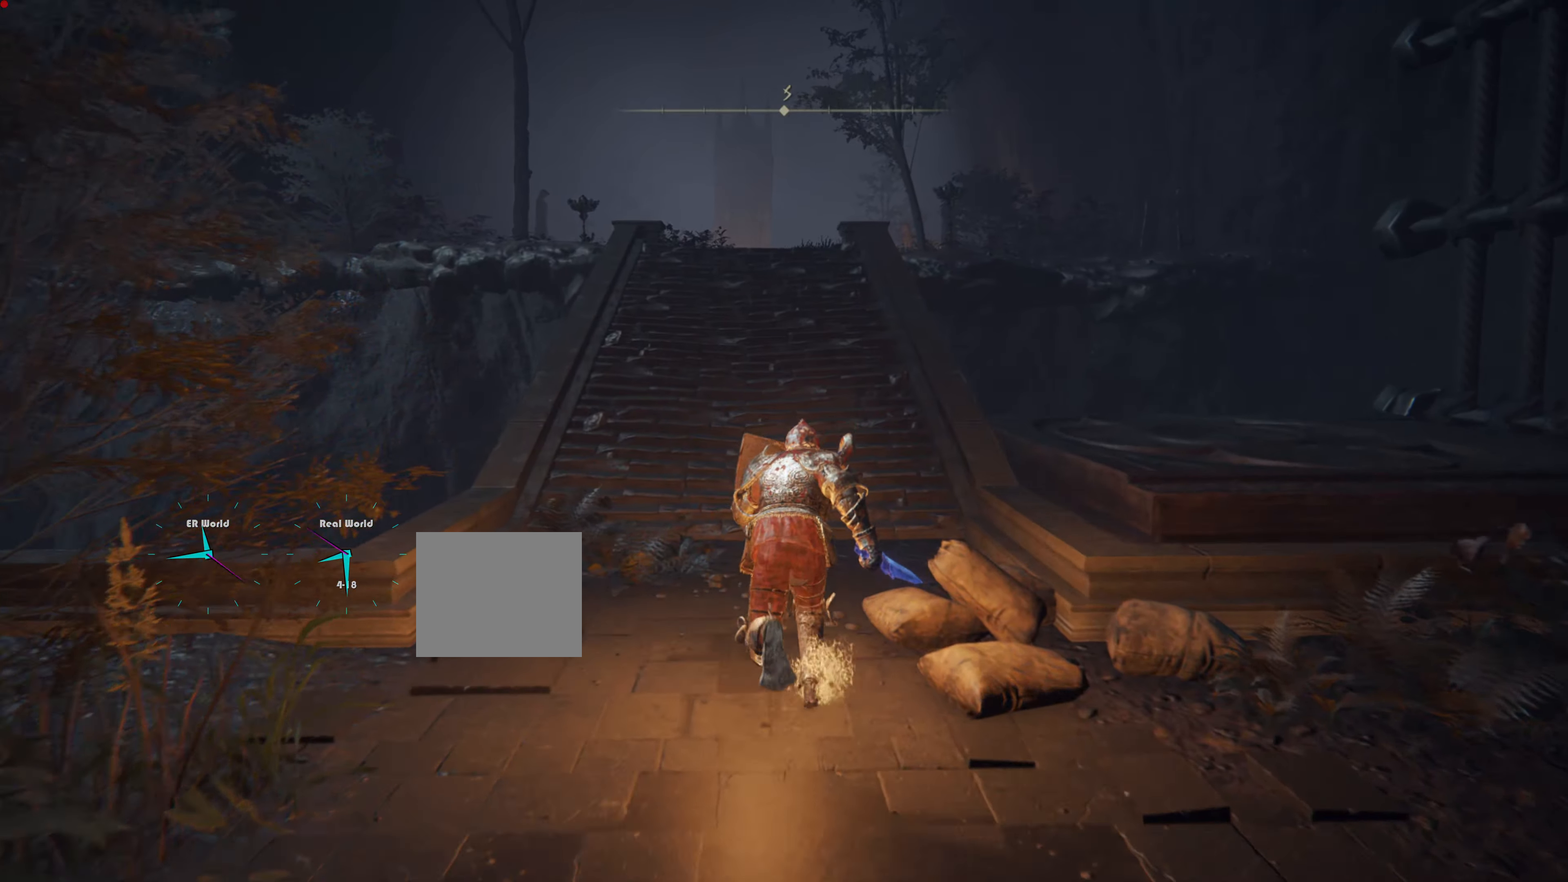
{"dt_ms": 500, "buttons": ["CIRCLE", "L1"], "left_stick": "up", "right_stick": "center", "events": []}
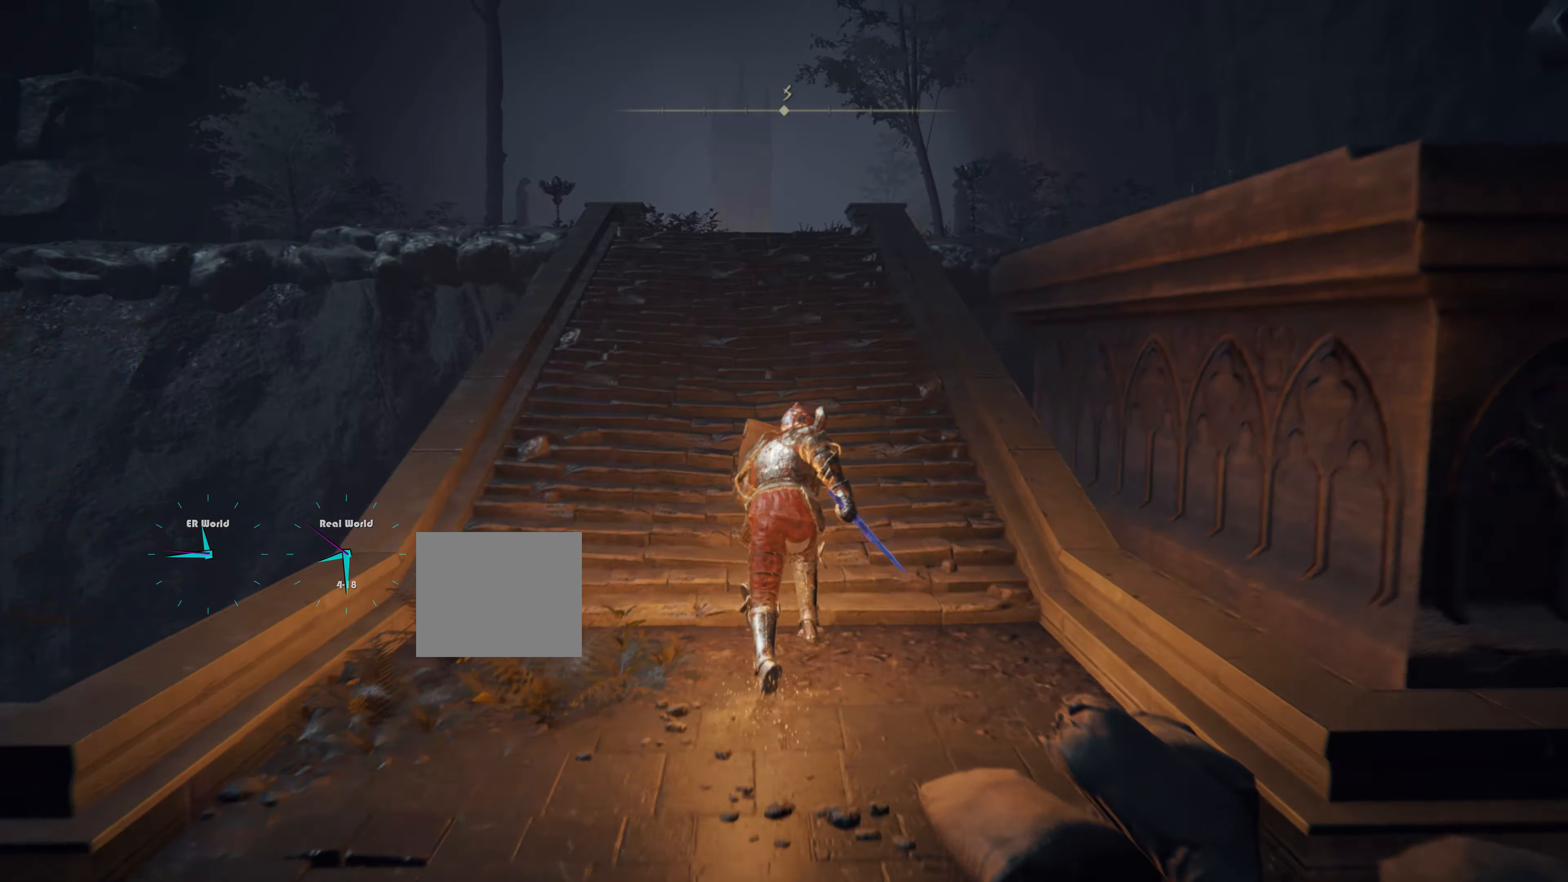
{"dt_ms": 501, "buttons": ["CIRCLE", "L1"], "left_stick": "up", "right_stick": "center", "events": []}
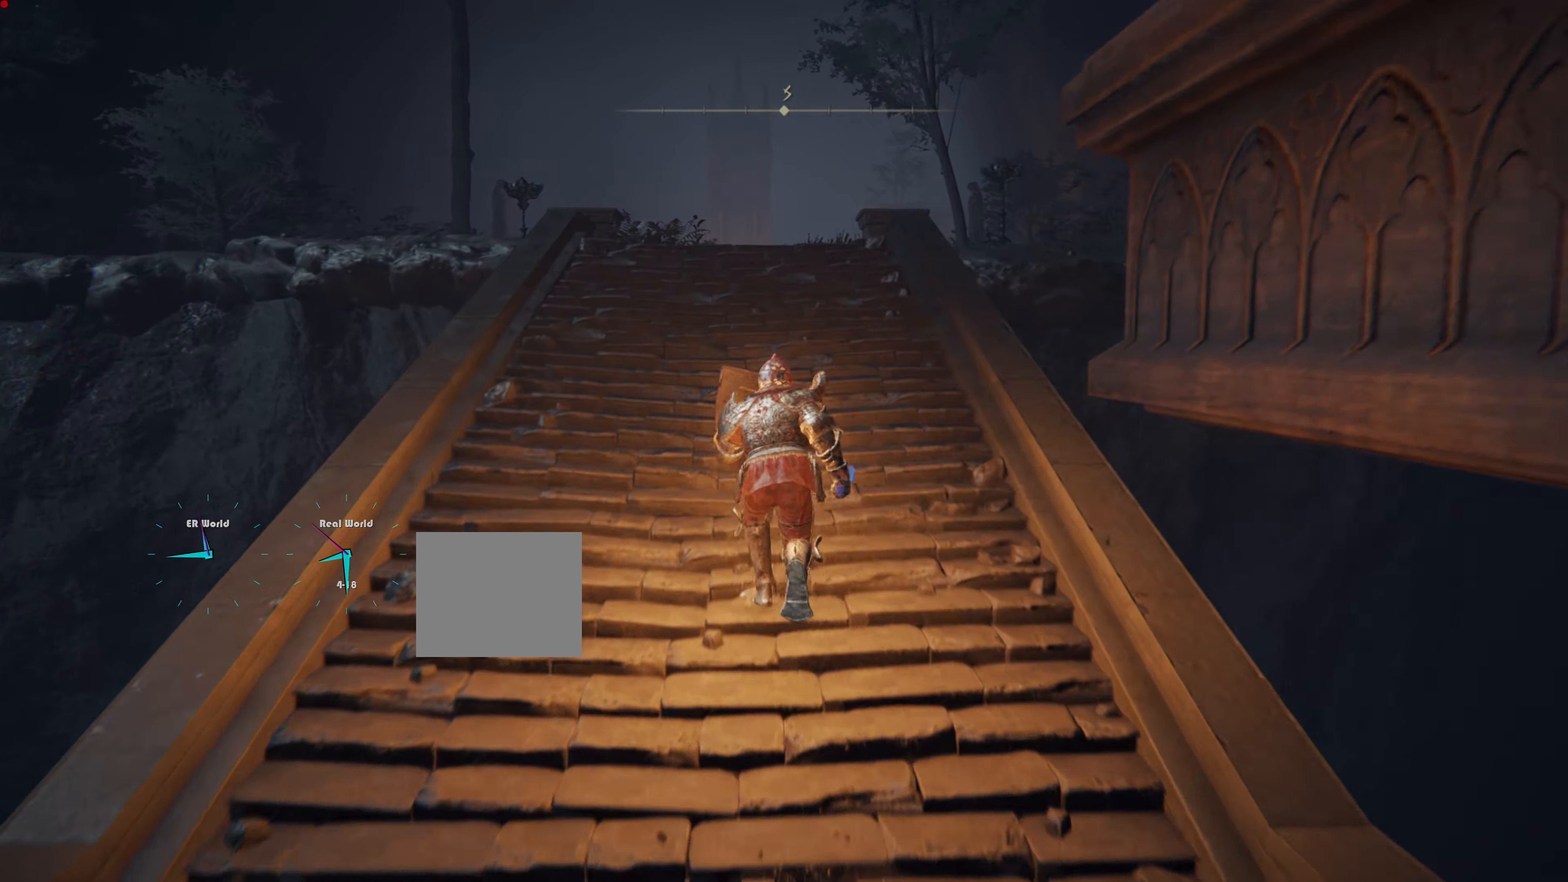
{"dt_ms": 499, "buttons": ["L1"], "left_stick": "center", "right_stick": "down-right", "events": [[50, "CIRCLE", "up"], [99, "left_stick", "center"], [216, "left_stick", "up"], [316, "left_stick", "center"], [383, "right_stick", "down-right"]]}
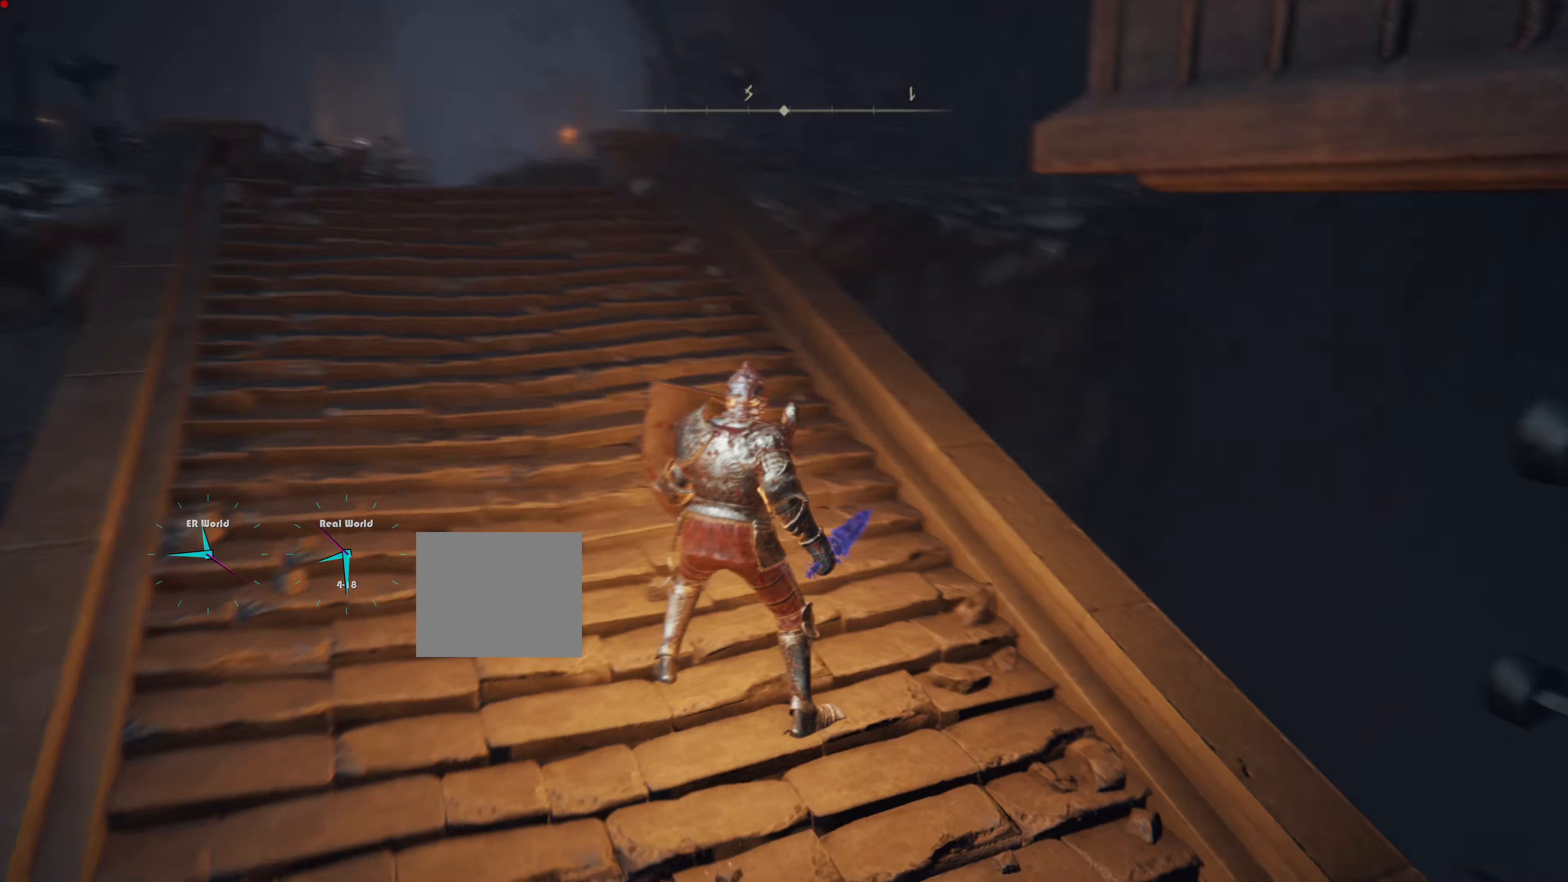
{"dt_ms": 501, "buttons": ["L1"], "left_stick": "center", "right_stick": "center", "events": [[217, "right_stick", "center"]]}
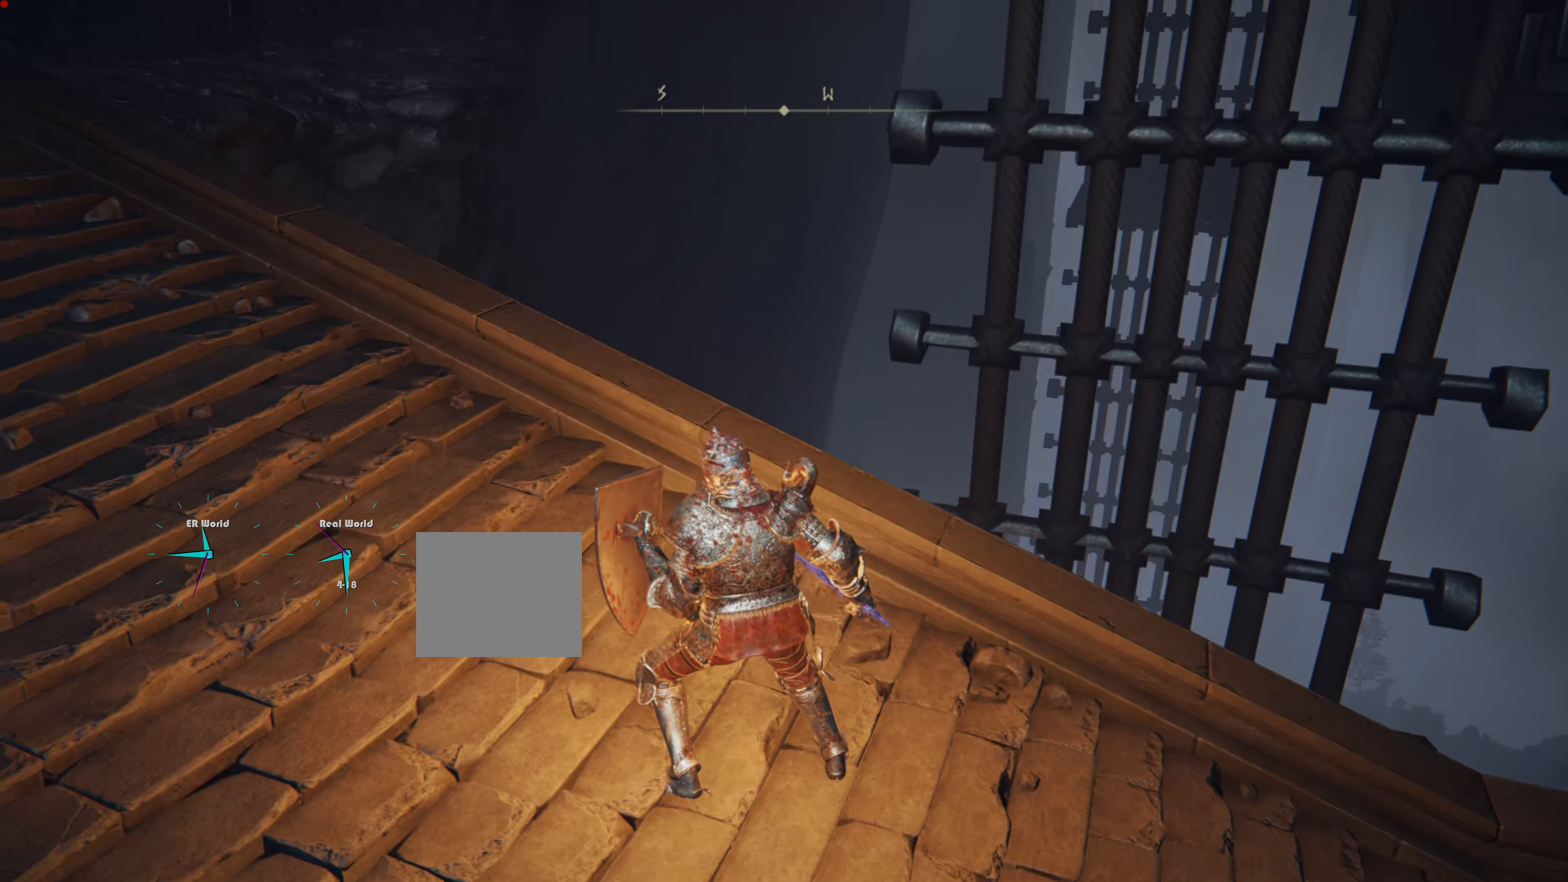
{"dt_ms": 500, "buttons": ["L1"], "left_stick": "center", "right_stick": "center", "events": [[167, "right_stick", "down"], [384, "right_stick", "center"]]}
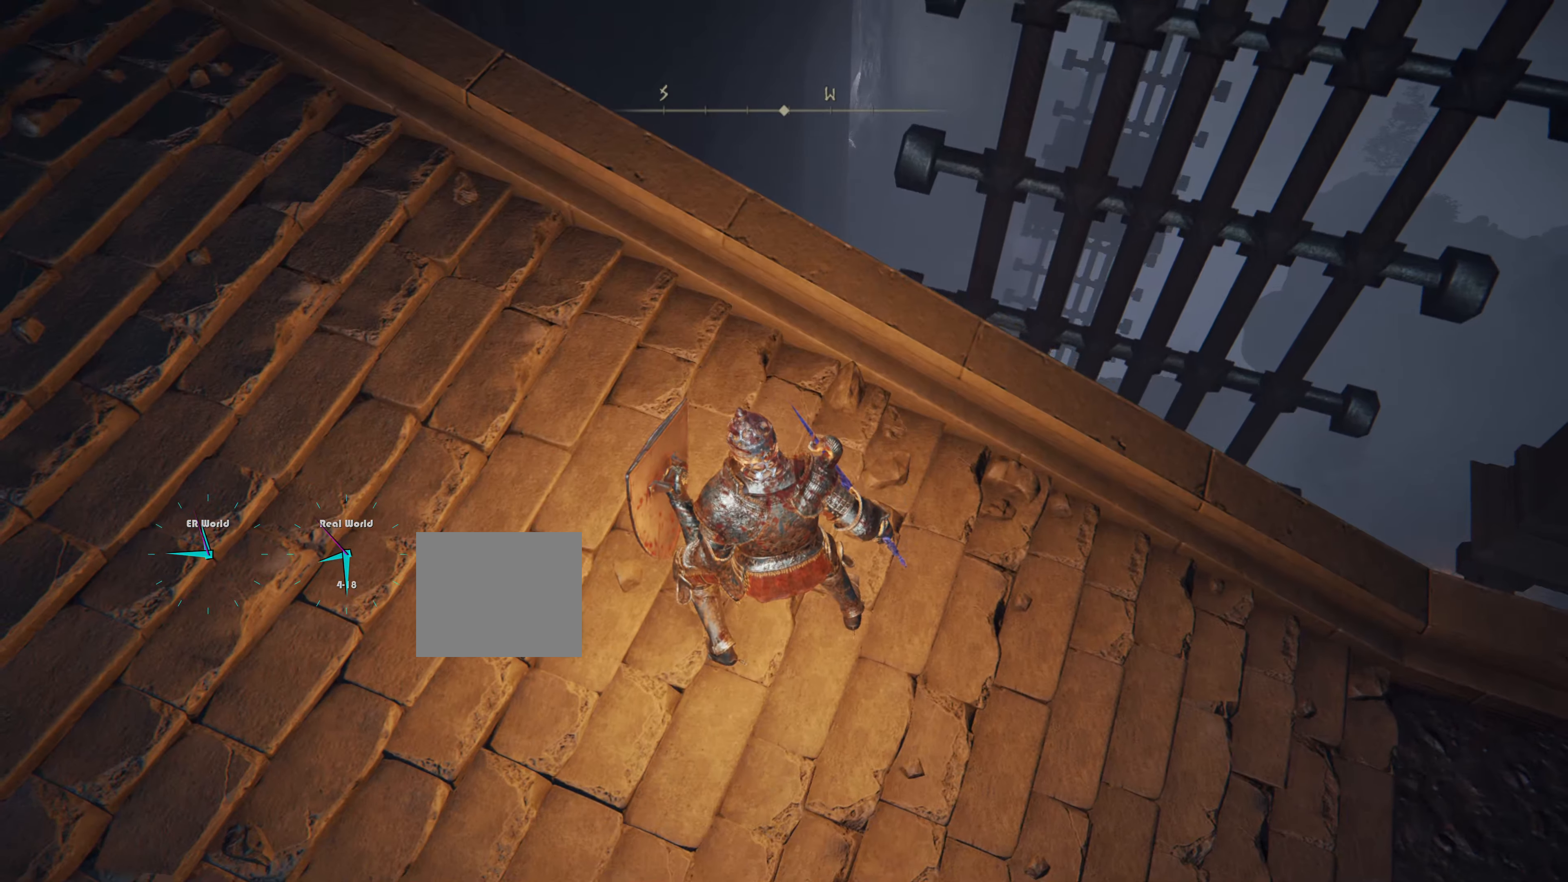
{"dt_ms": 985, "buttons": ["L1"], "left_stick": "center", "right_stick": "center"}
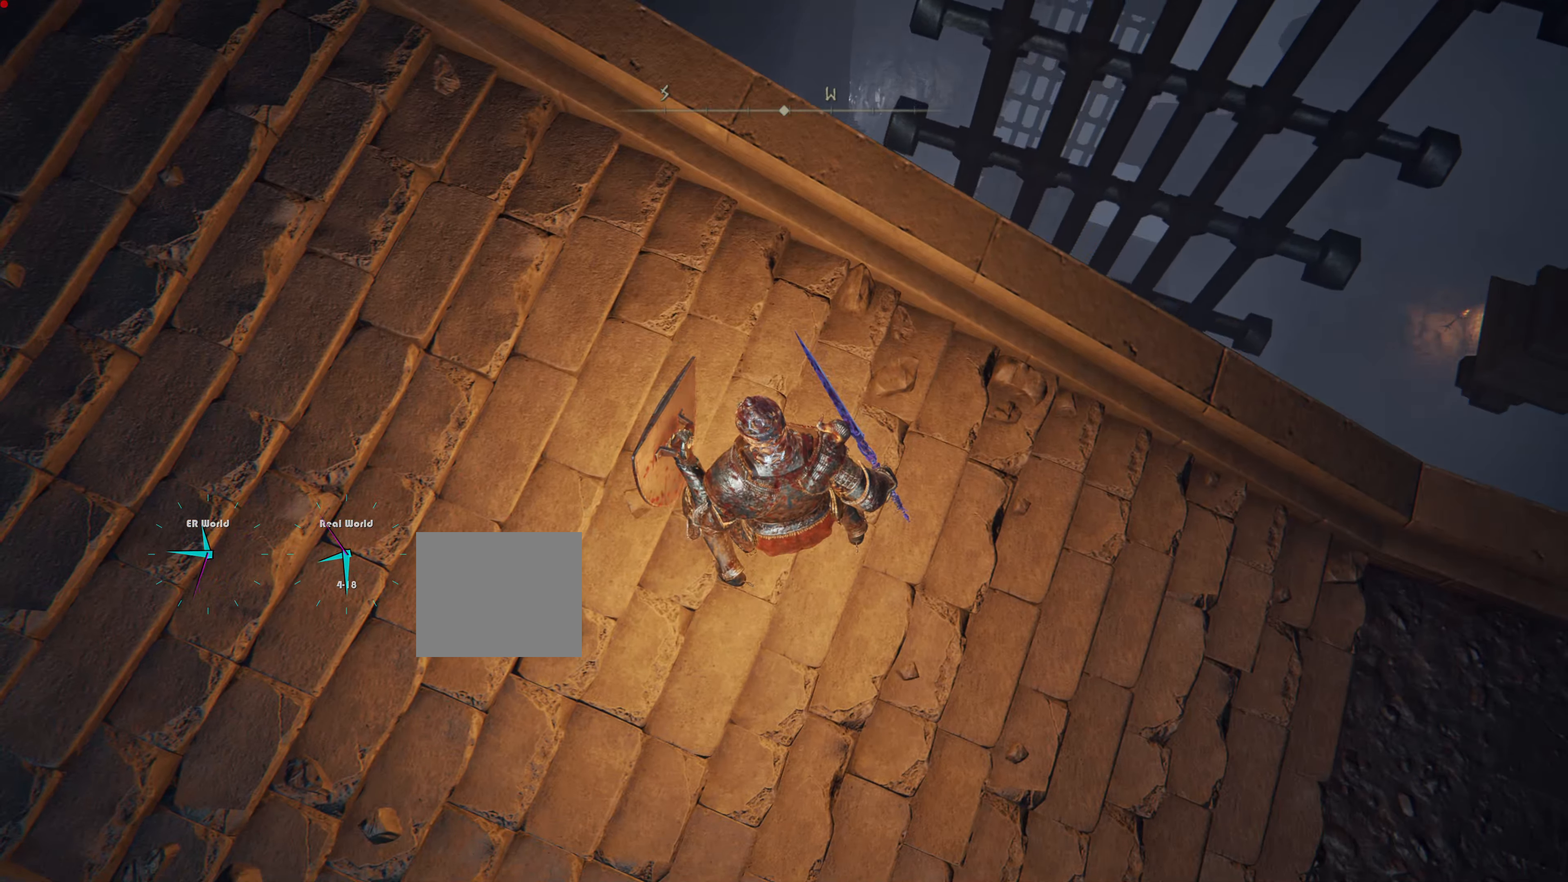
{"dt_ms": 500, "buttons": ["L1"], "left_stick": "center", "right_stick": "up", "events": [[16, "right_stick", "up"]]}
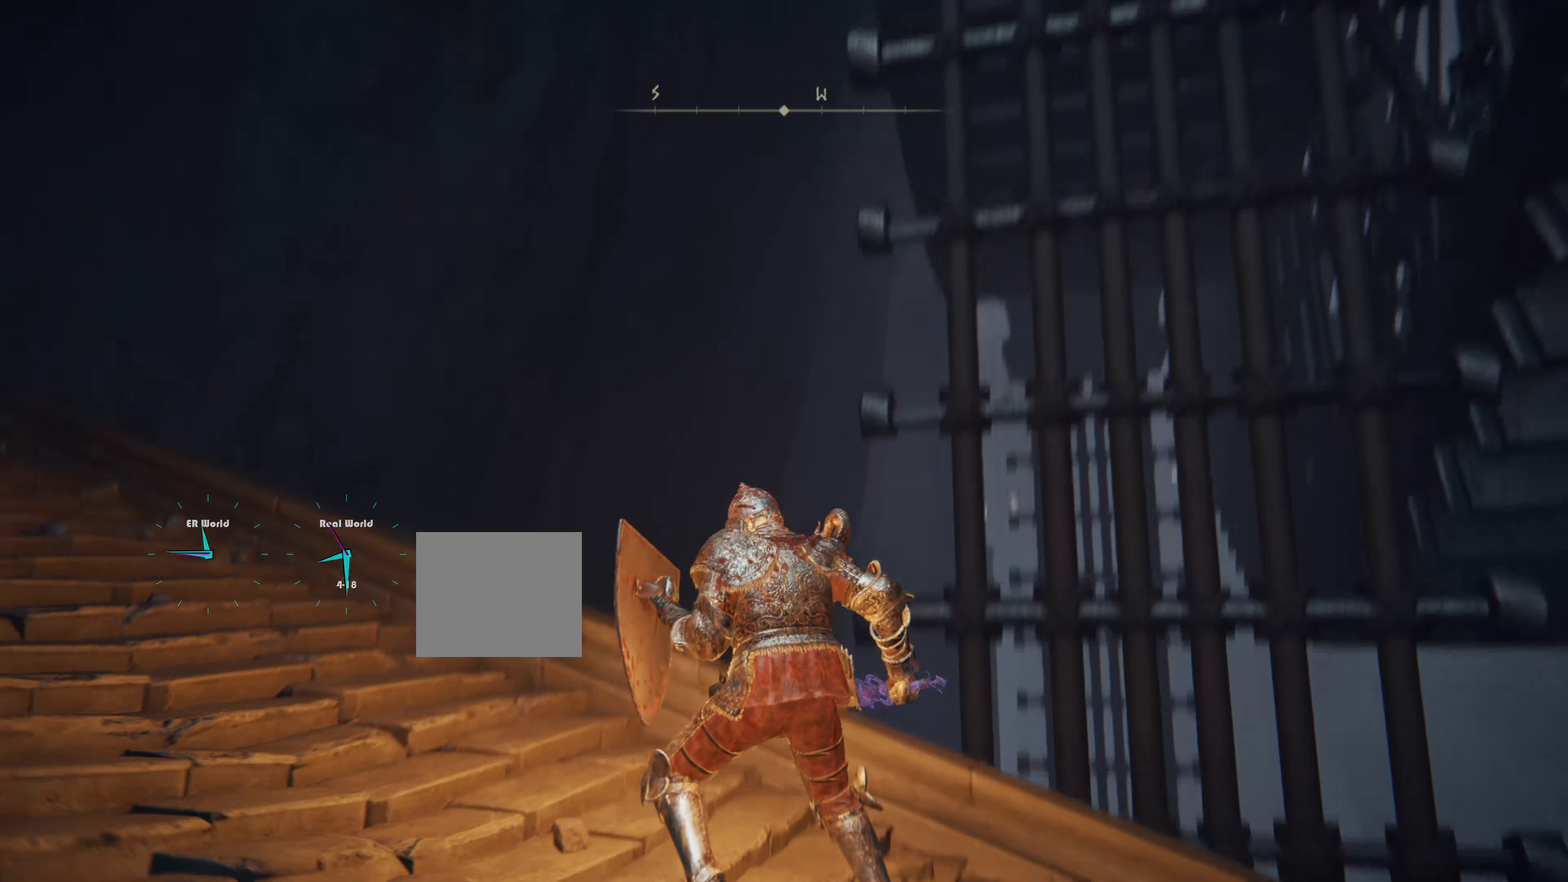
{"dt_ms": 501, "buttons": ["L1"], "left_stick": "center", "right_stick": "up", "events": [[100, "right_stick", "center"], [284, "right_stick", "up"]]}
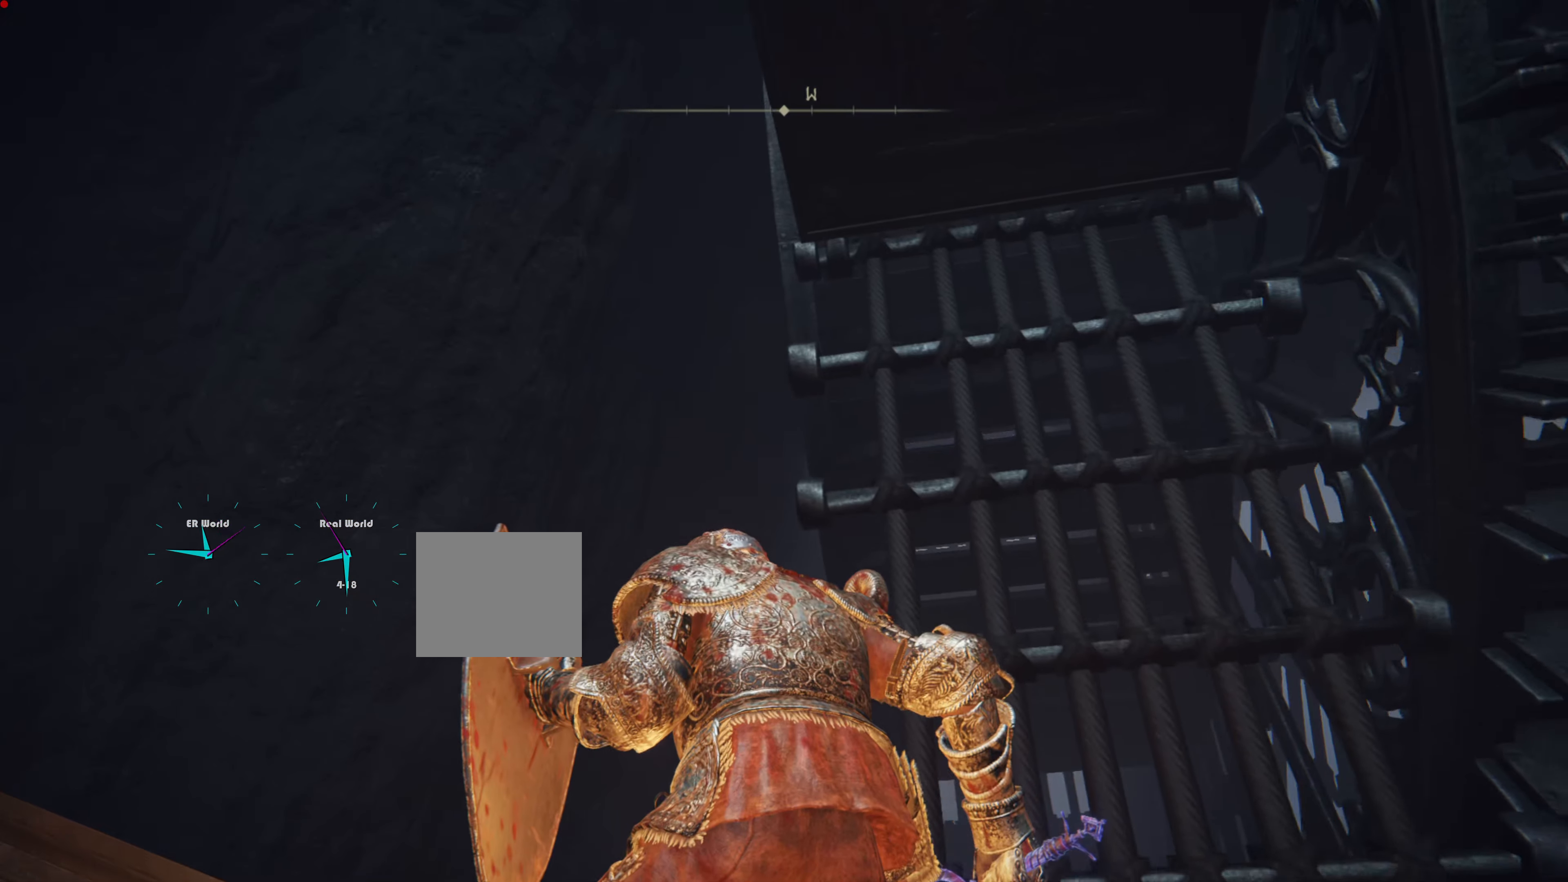
{"dt_ms": 500, "buttons": ["L1"], "left_stick": "center", "right_stick": "center", "events": [[33, "right_stick", "center"], [300, "right_stick", "up"], [500, "right_stick", "center"]]}
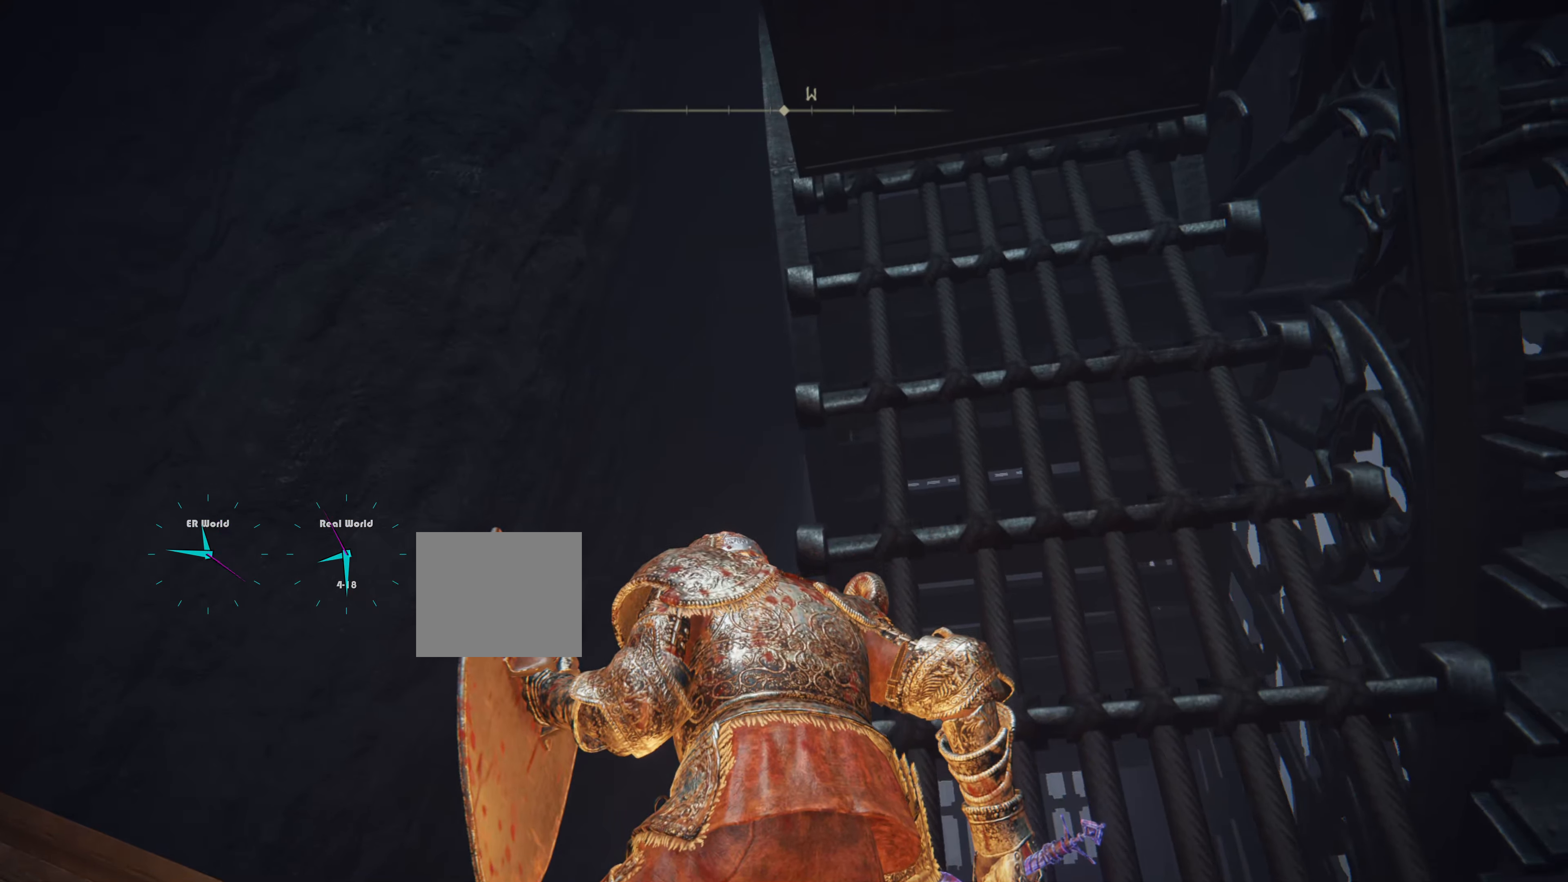
{"dt_ms": 501, "buttons": ["L1"], "left_stick": "center", "right_stick": "down", "events": [[317, "right_stick", "down"]]}